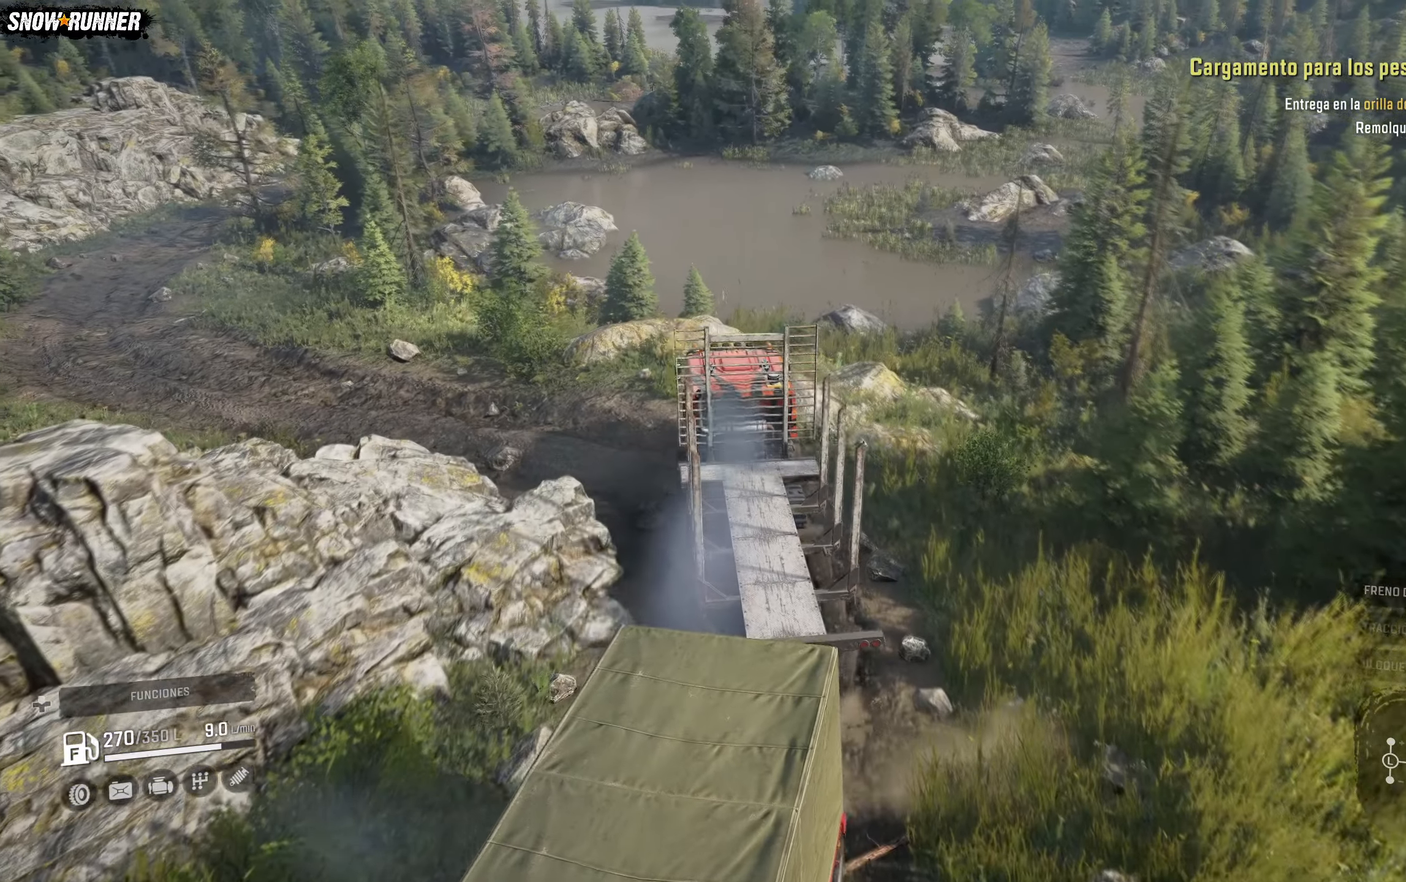
Gameplay with a controller (Xbox layout); each line is a JSON object with the inputs held at the frame after it. "events" lists button and stick changes between this image and that frame as [ms after this image, input, new state], when the widget could be followed in between.
{"buttons": ["R2"], "left_stick": "left", "right_stick": "center", "events": [[33, "R2", "up"], [100, "R2", "down"]]}
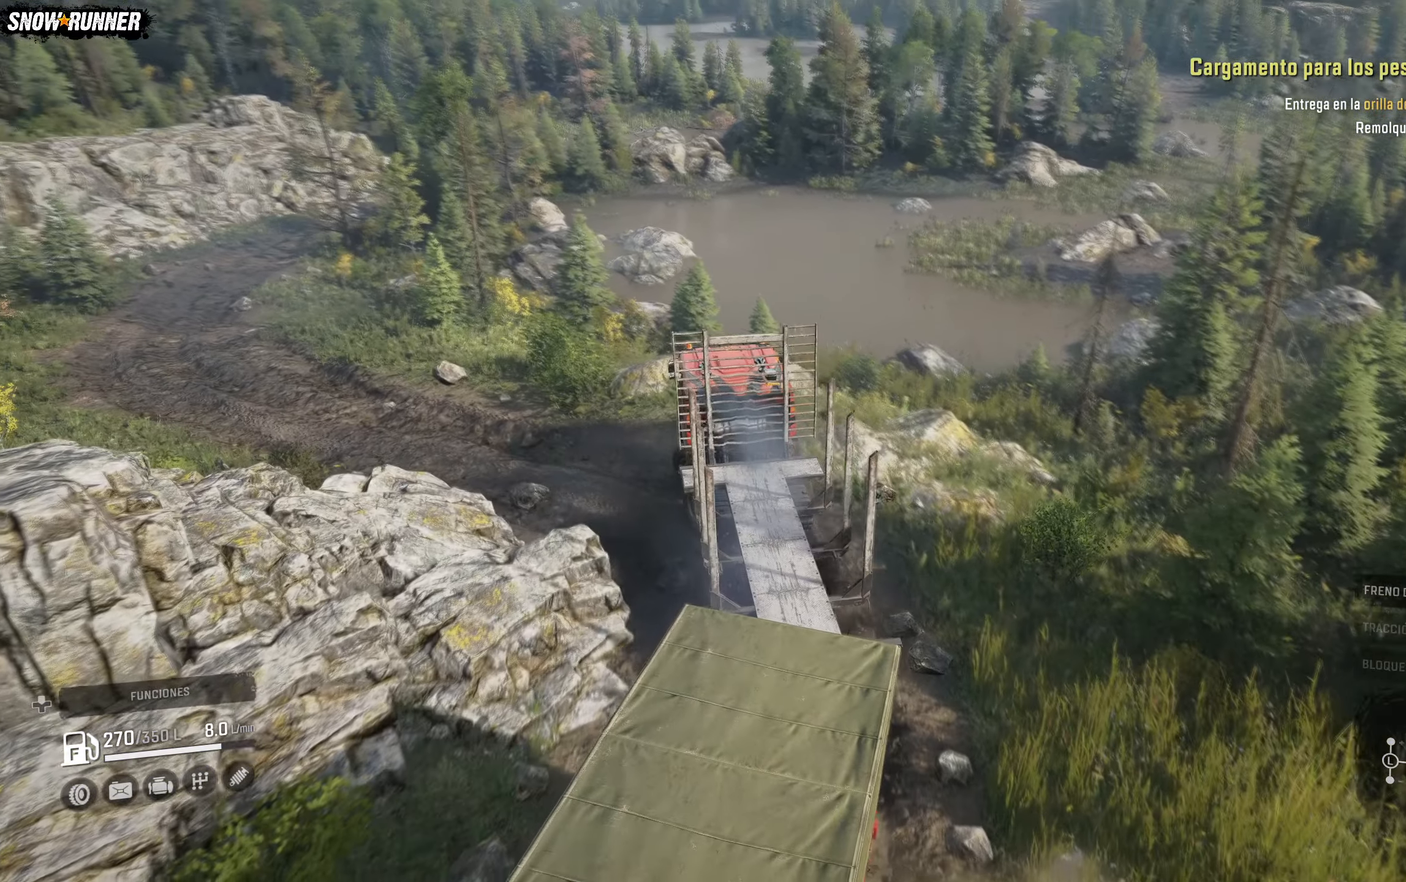
{"buttons": ["R2"], "left_stick": "left", "right_stick": "center", "events": []}
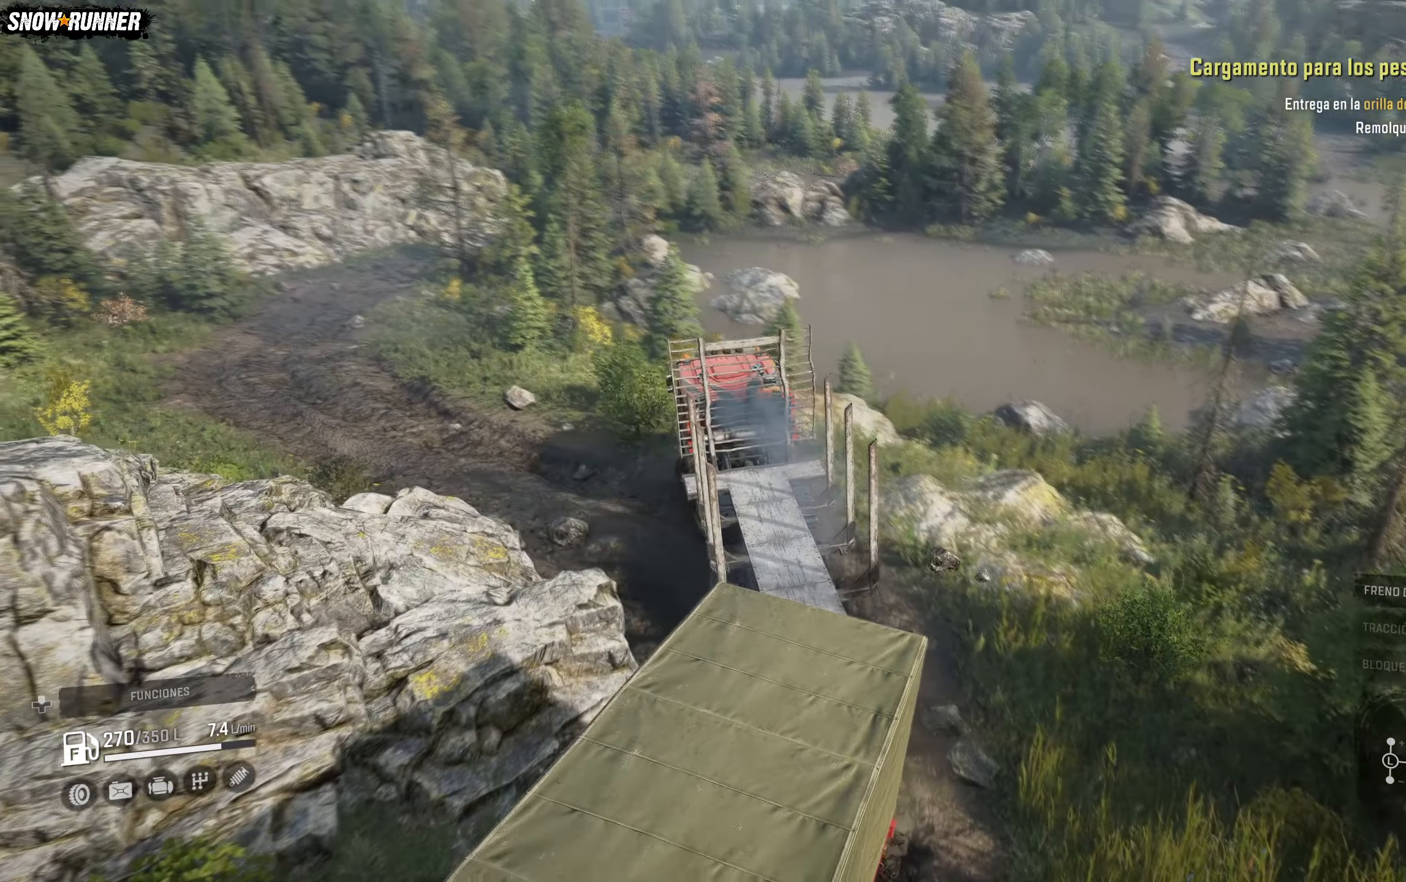
{"buttons": ["R2"], "left_stick": "left", "right_stick": "center", "events": []}
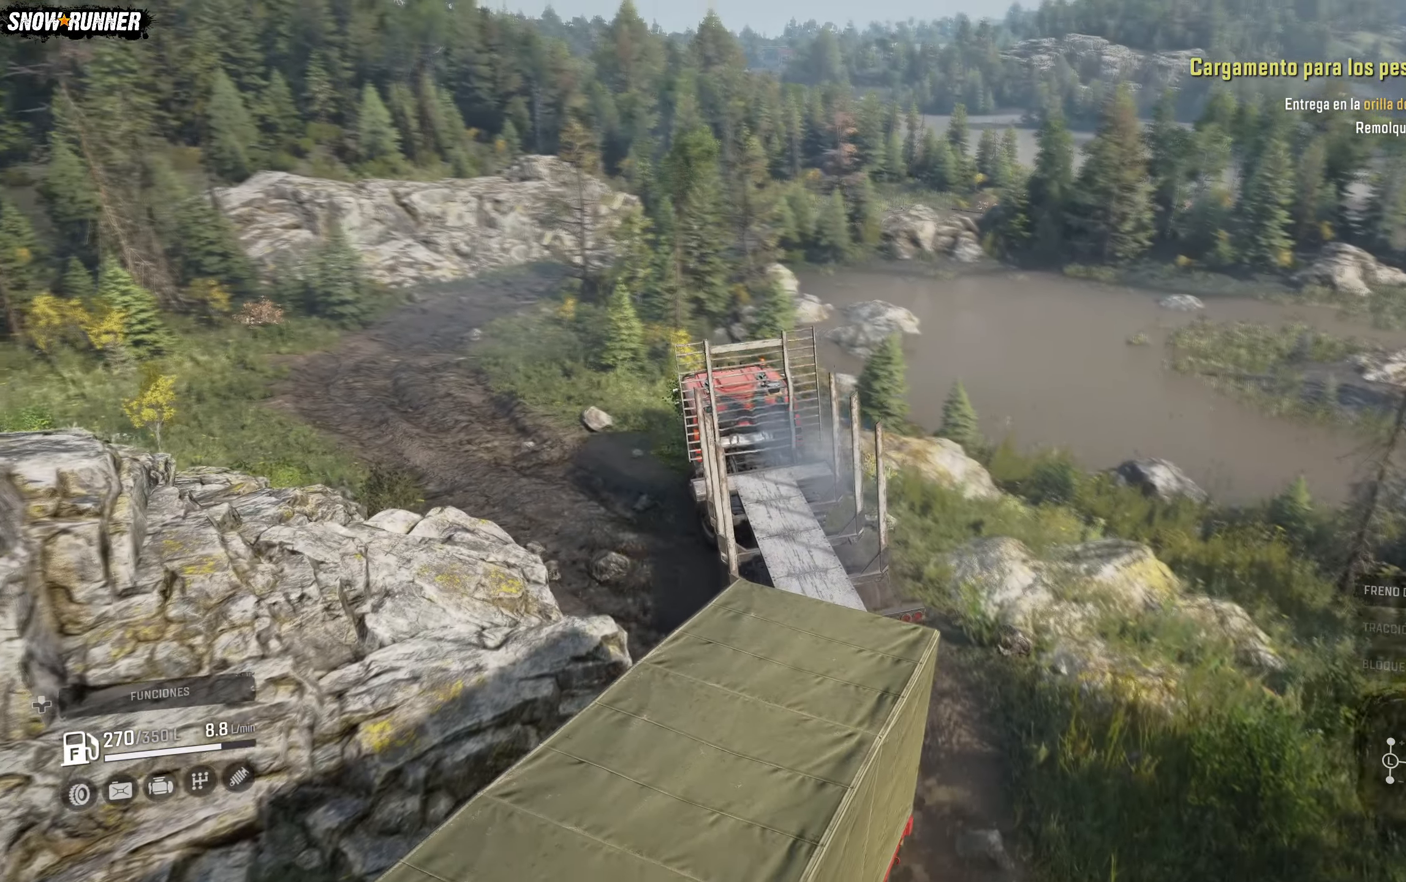
{"buttons": ["R2"], "left_stick": "left", "right_stick": "center", "events": []}
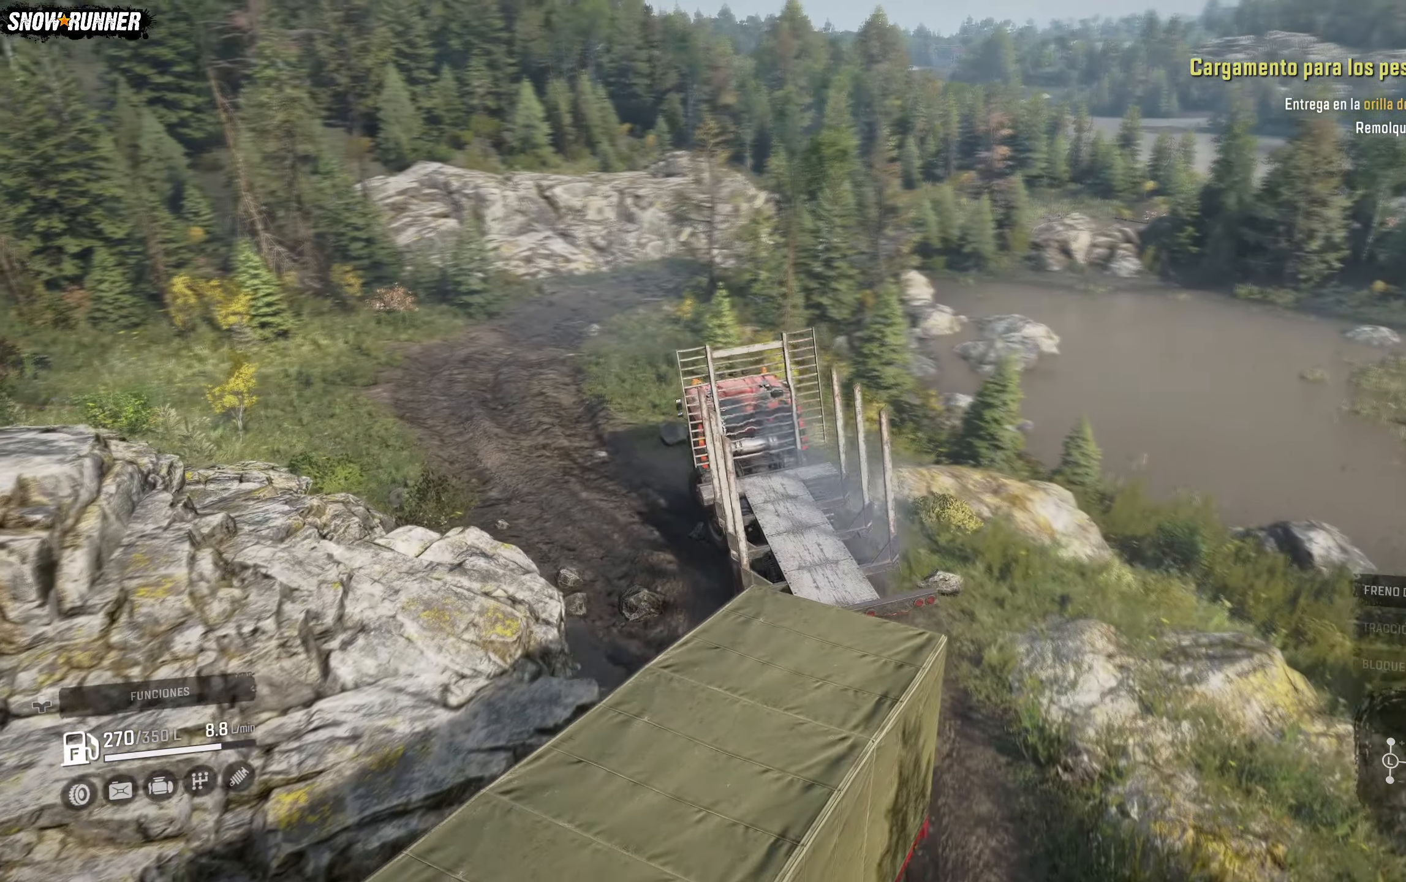
{"buttons": ["R2"], "left_stick": "center", "right_stick": "center", "events": [[267, "left_stick", "center"]]}
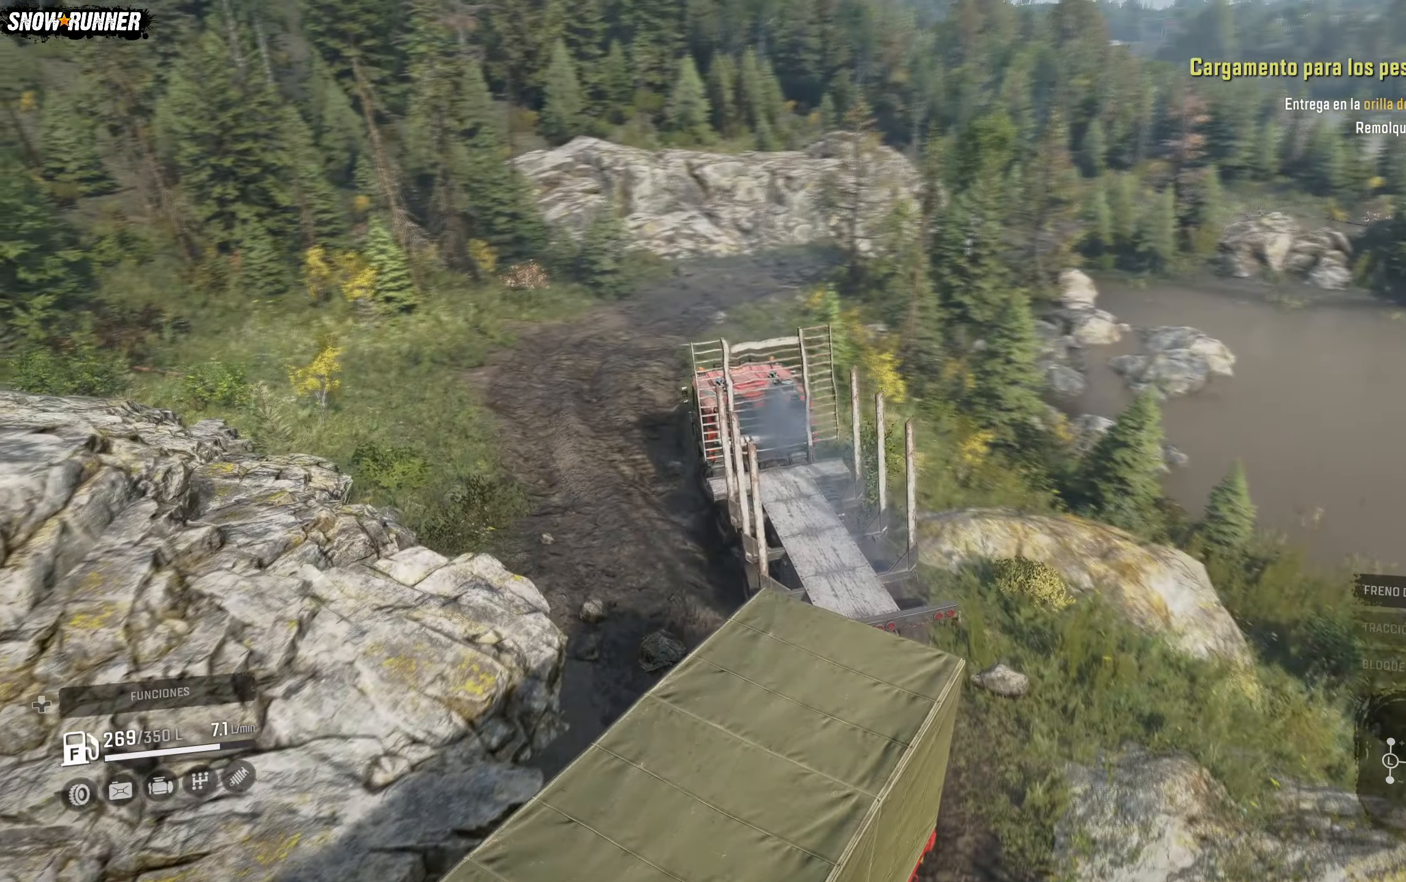
{"buttons": ["R2"], "left_stick": "up-right", "right_stick": "center", "events": [[300, "left_stick", "up-right"]]}
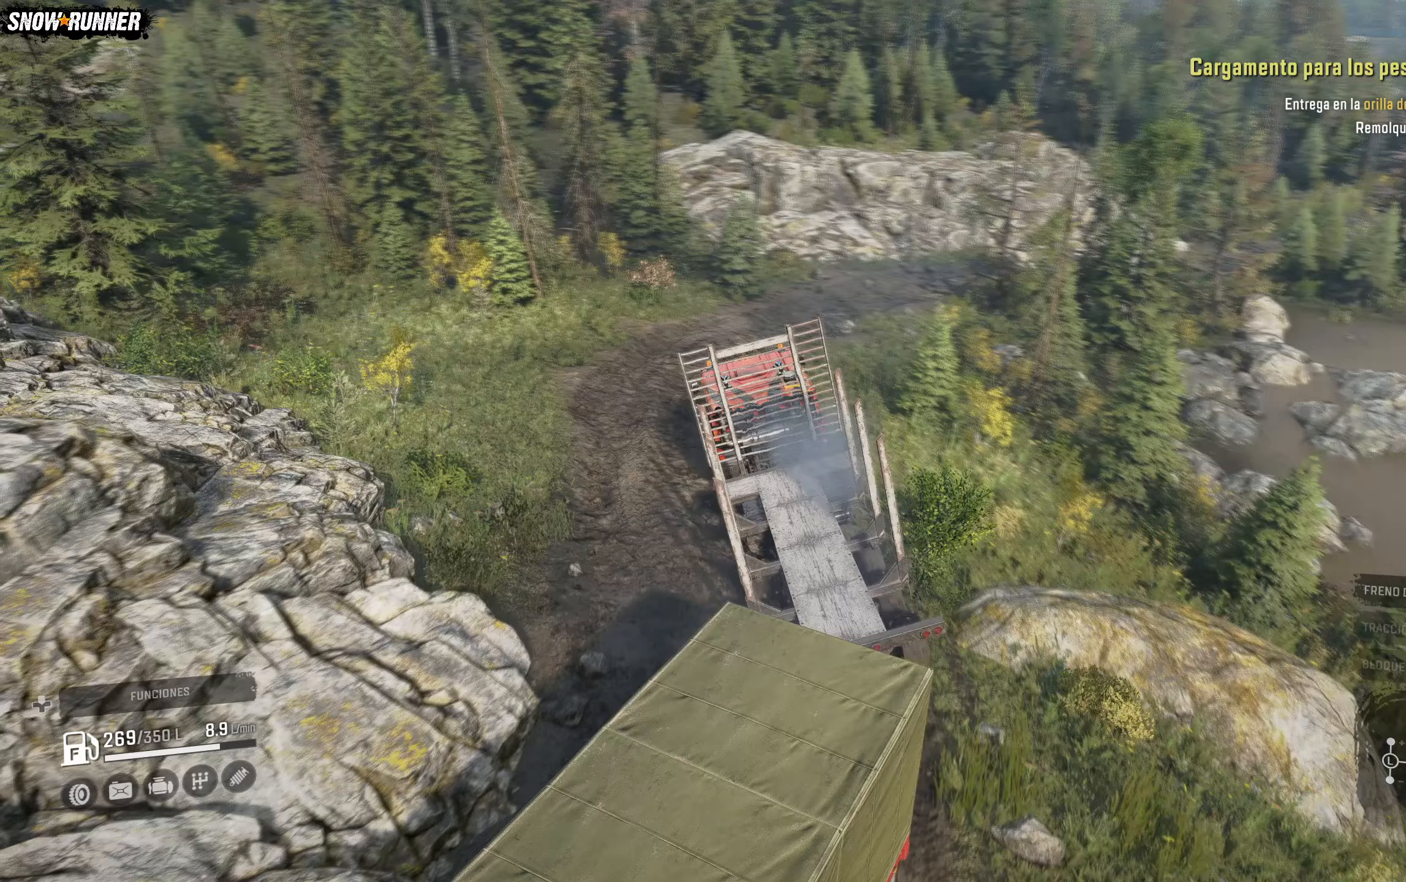
{"buttons": ["R2"], "left_stick": "up-right", "right_stick": "center", "events": []}
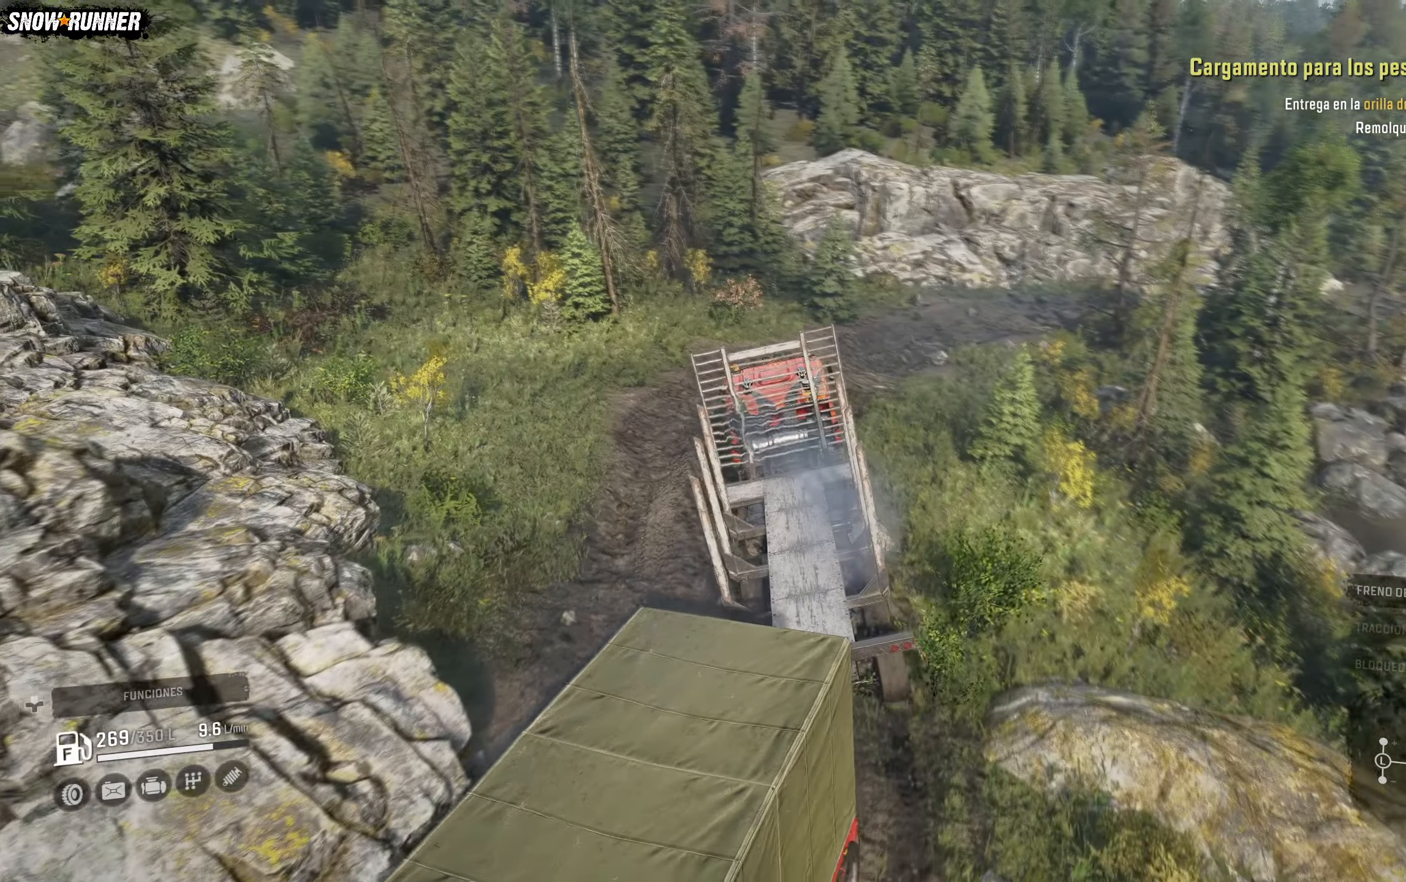
{"buttons": ["R2"], "left_stick": "up-right", "right_stick": "center", "events": []}
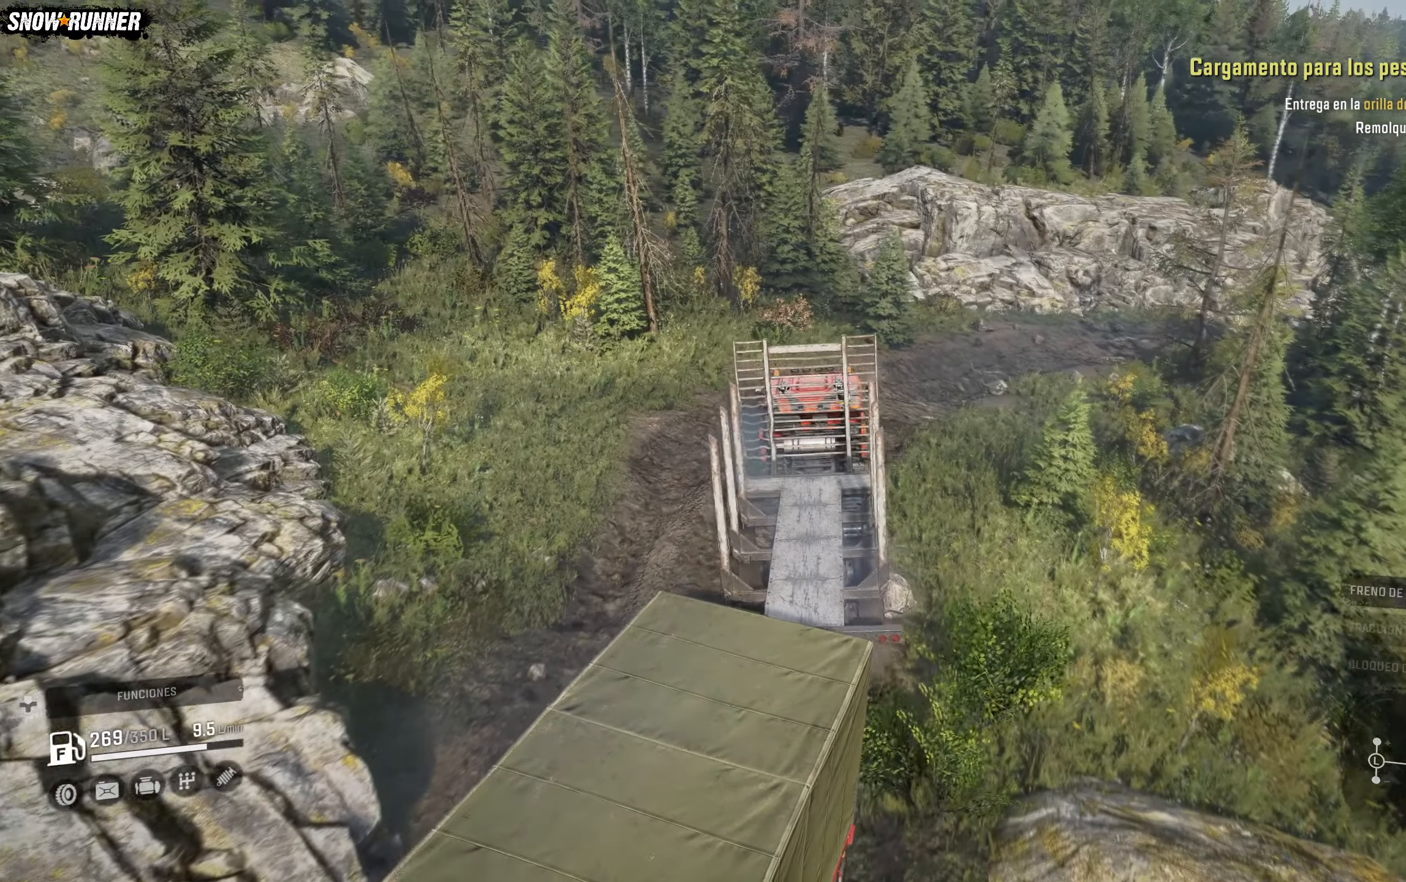
{"buttons": ["R2"], "left_stick": "up-right", "right_stick": "center", "events": []}
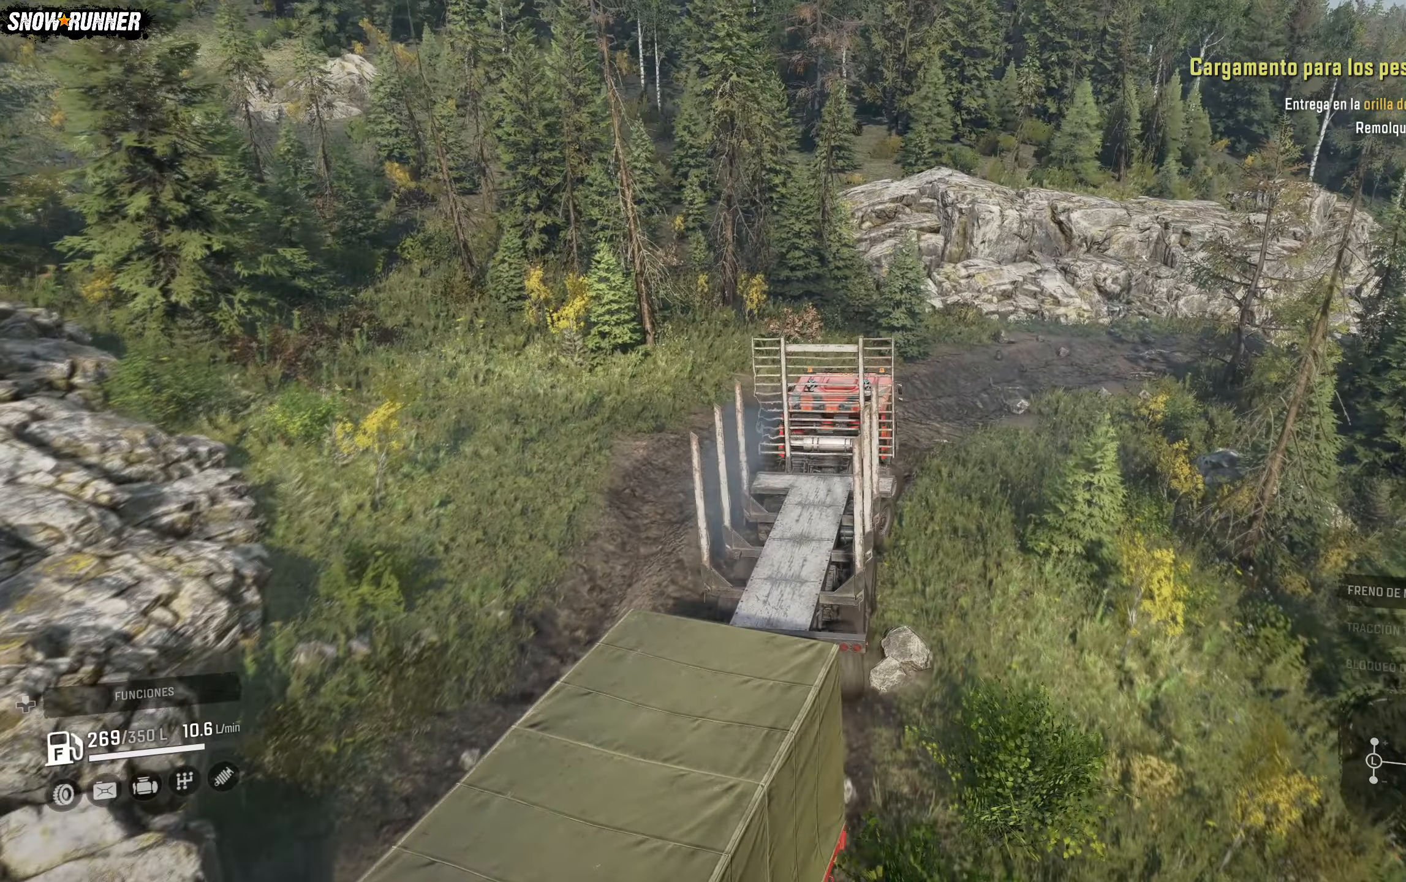
{"buttons": ["R2"], "left_stick": "up-right", "right_stick": "center", "events": [[267, "right_stick", "right"], [433, "right_stick", "center"]]}
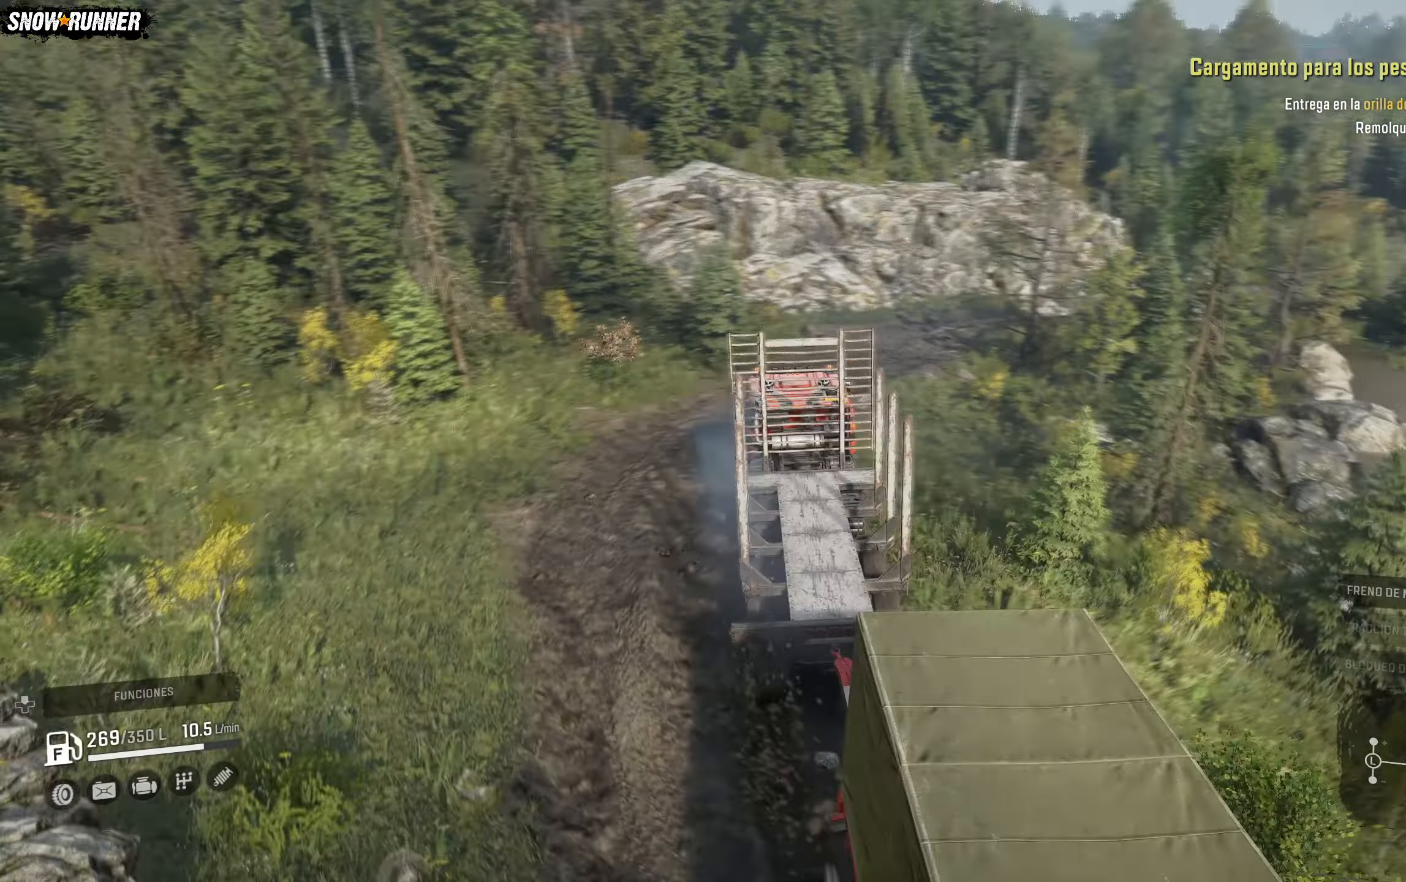
{"buttons": ["R2"], "left_stick": "center", "right_stick": "center", "events": [[83, "left_stick", "center"]]}
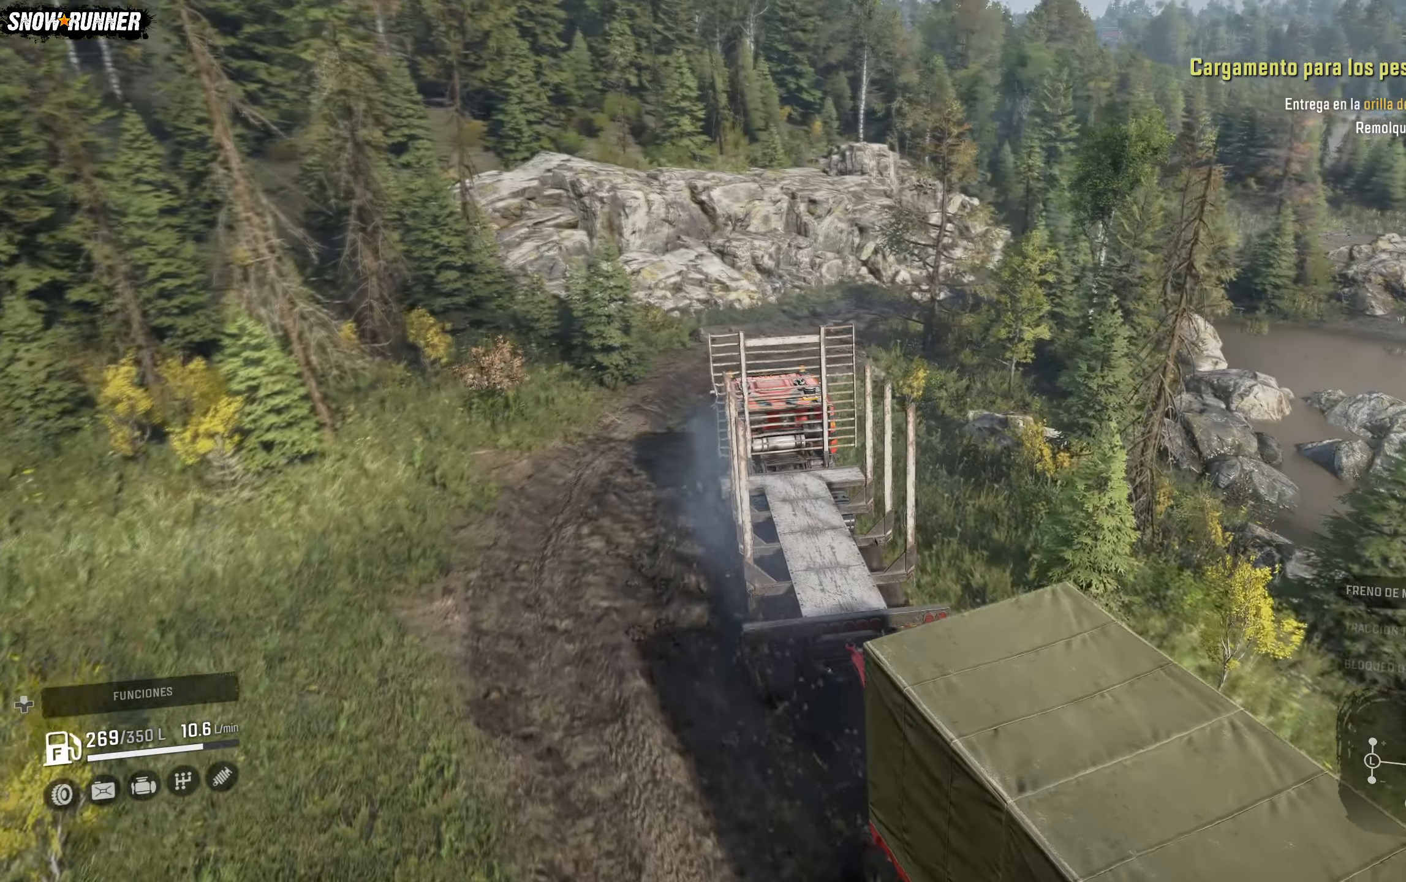
{"buttons": ["R2"], "left_stick": "center", "right_stick": "center", "events": []}
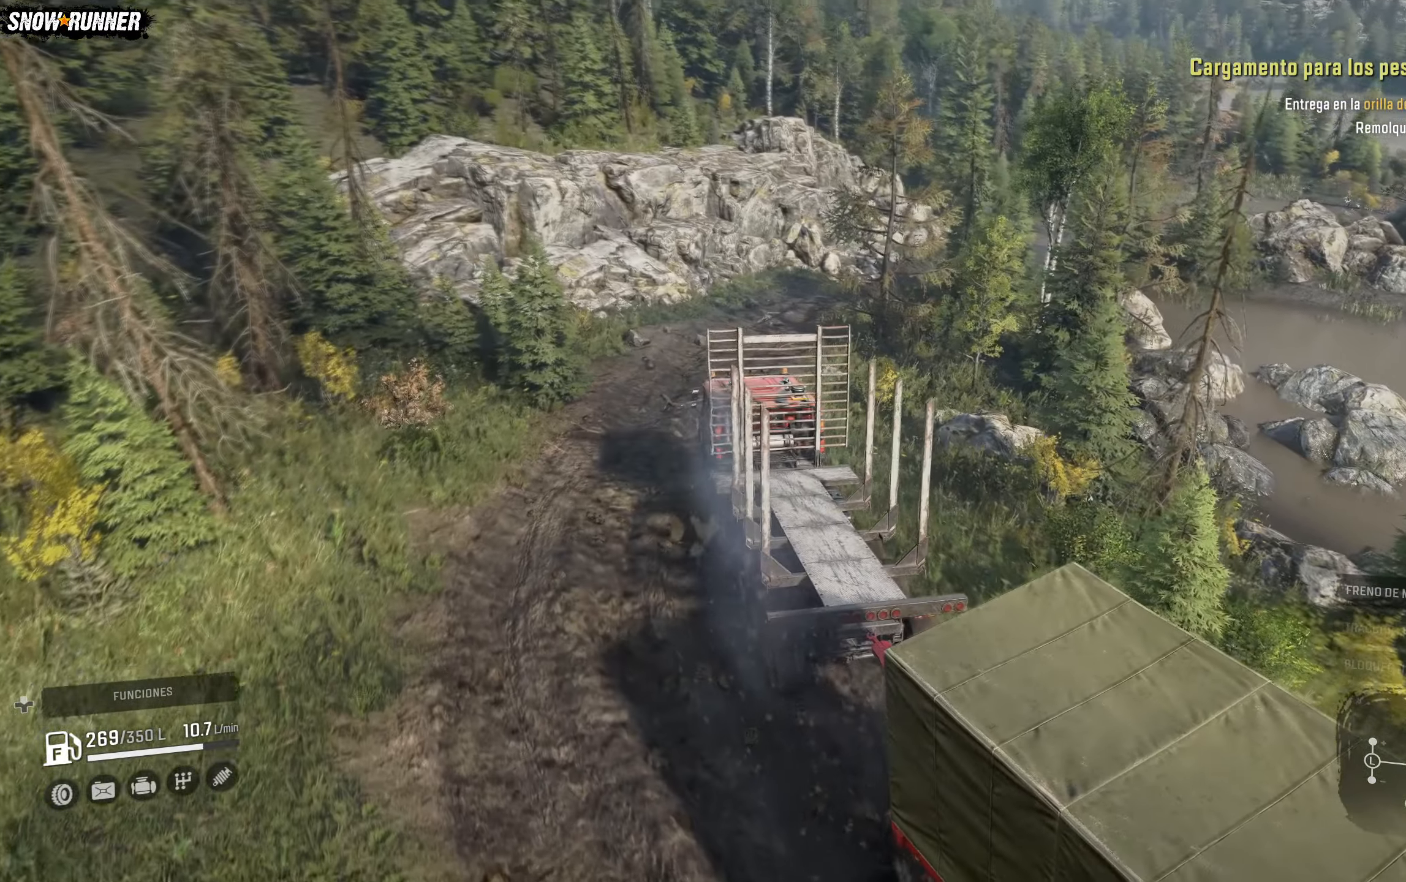
{"buttons": ["R2"], "left_stick": "right", "right_stick": "center", "events": [[250, "left_stick", "right"]]}
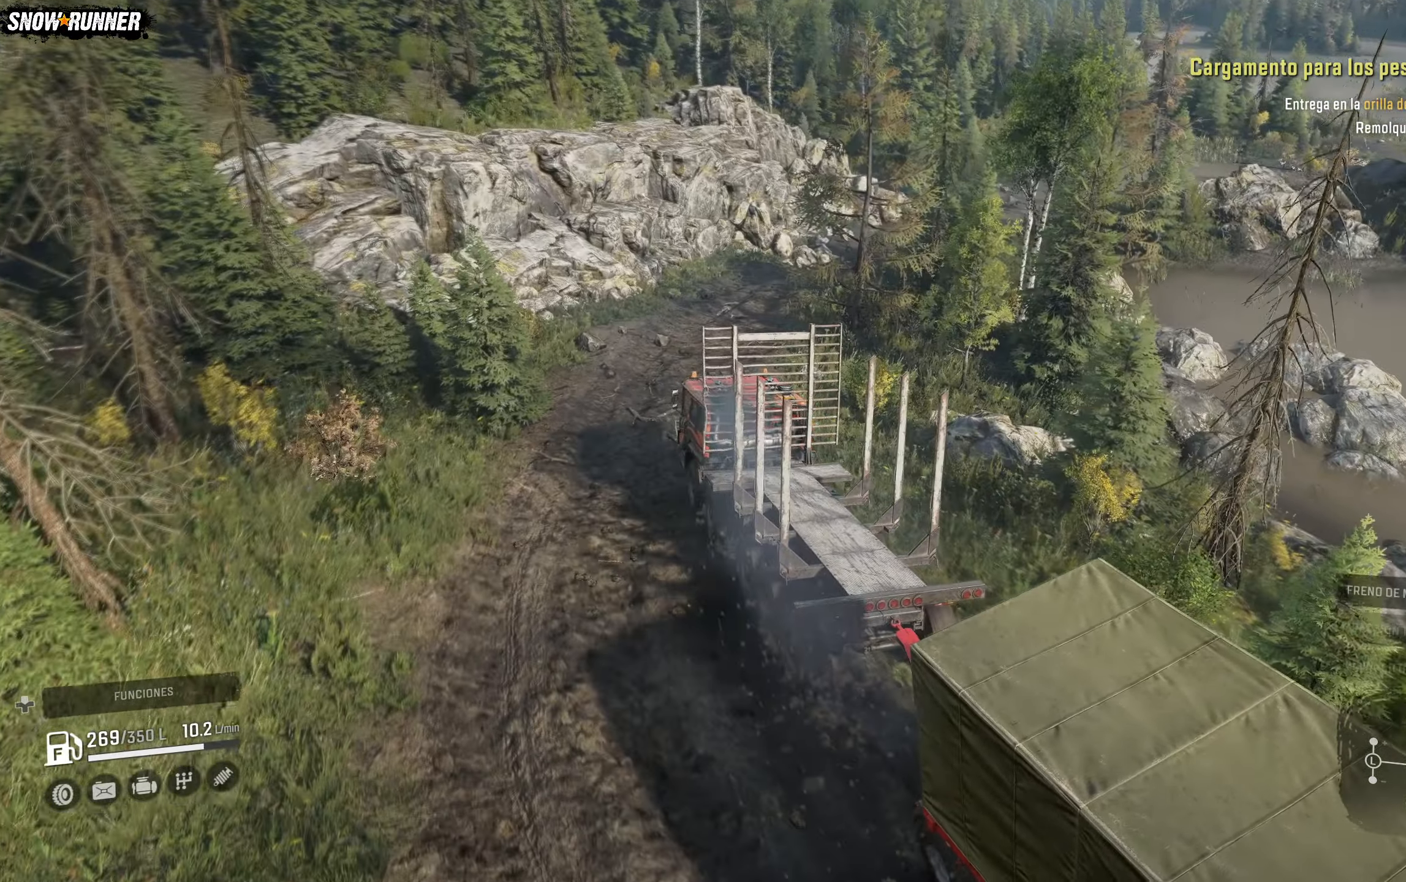
{"buttons": ["R2"], "left_stick": "center", "right_stick": "center", "events": [[167, "left_stick", "center"]]}
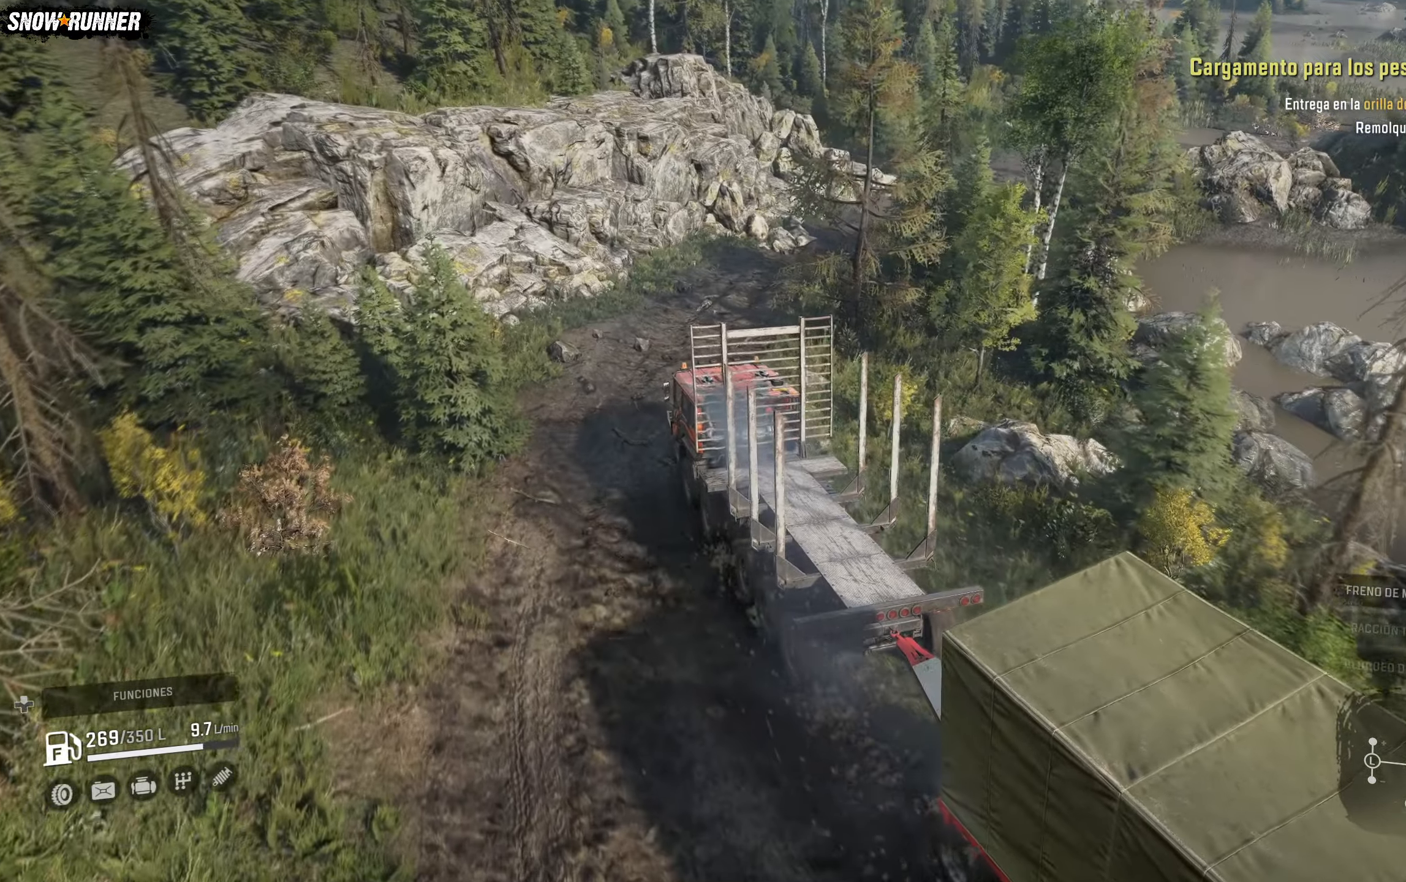
{"buttons": ["R2"], "left_stick": "center", "right_stick": "center", "events": []}
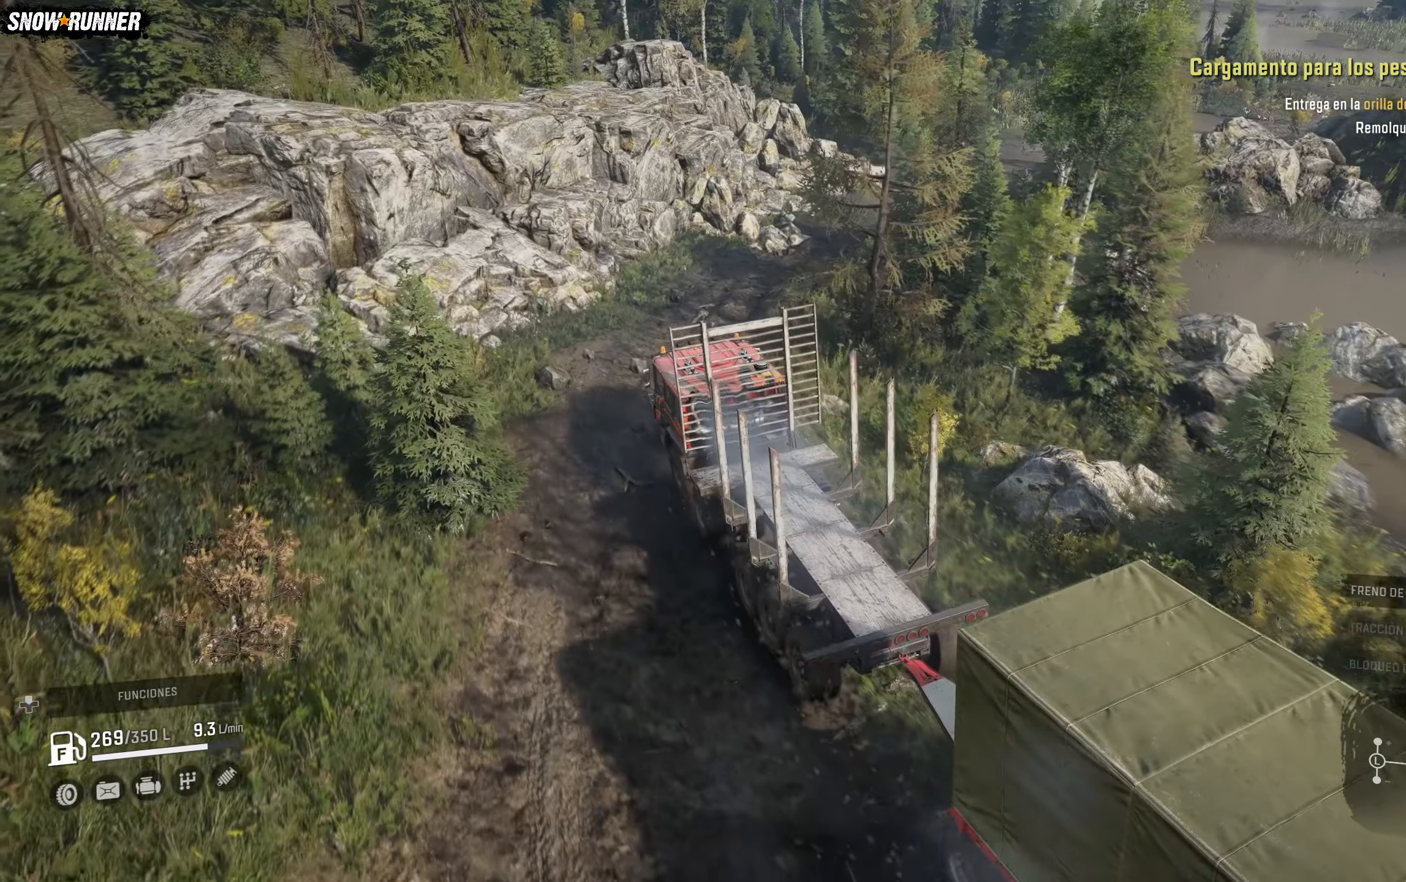
{"buttons": ["R2"], "left_stick": "right", "right_stick": "center", "events": [[83, "left_stick", "right"]]}
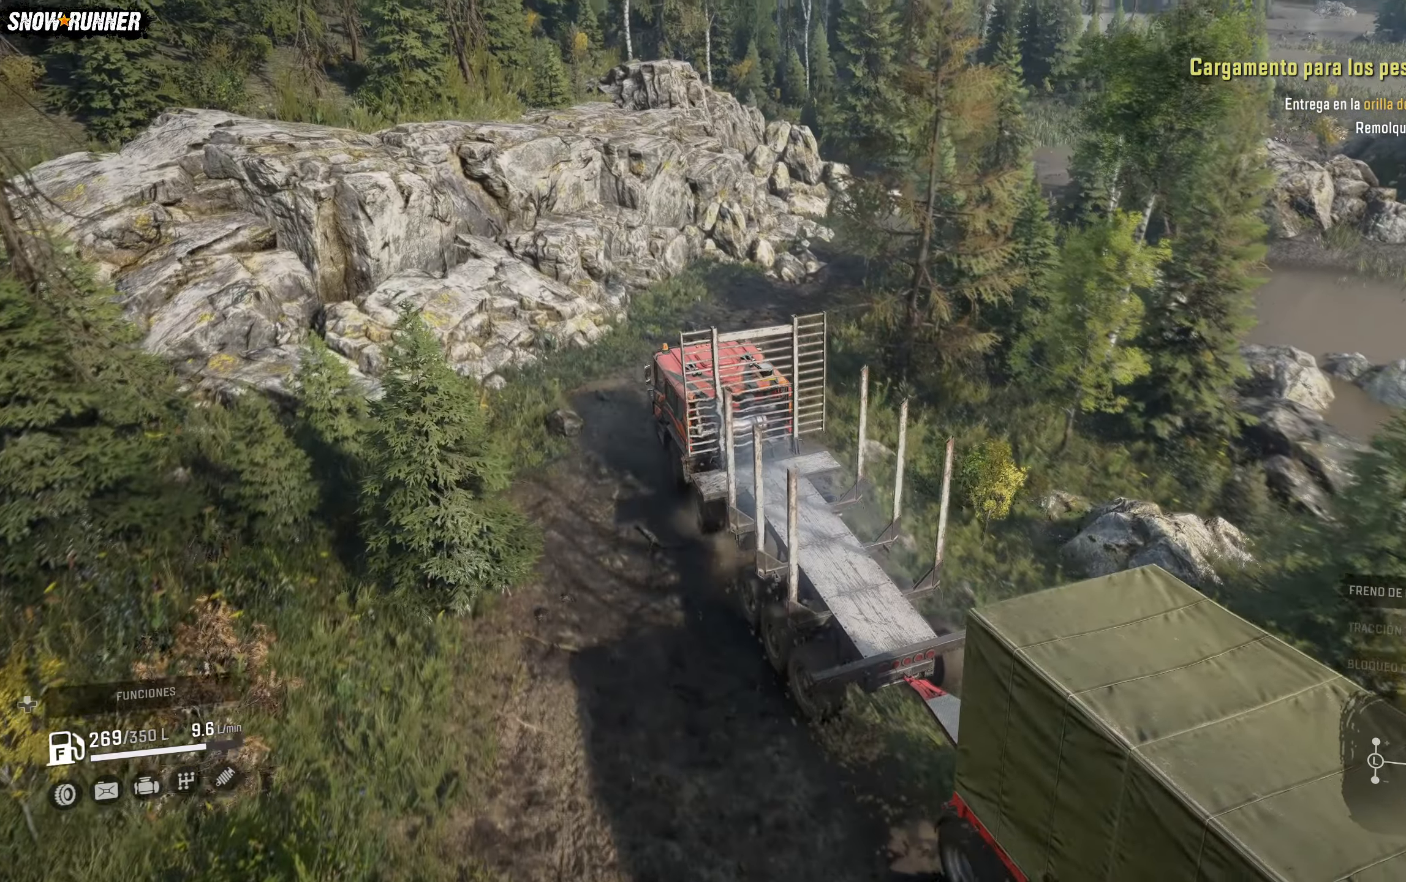
{"buttons": ["R2"], "left_stick": "right", "right_stick": "center", "events": []}
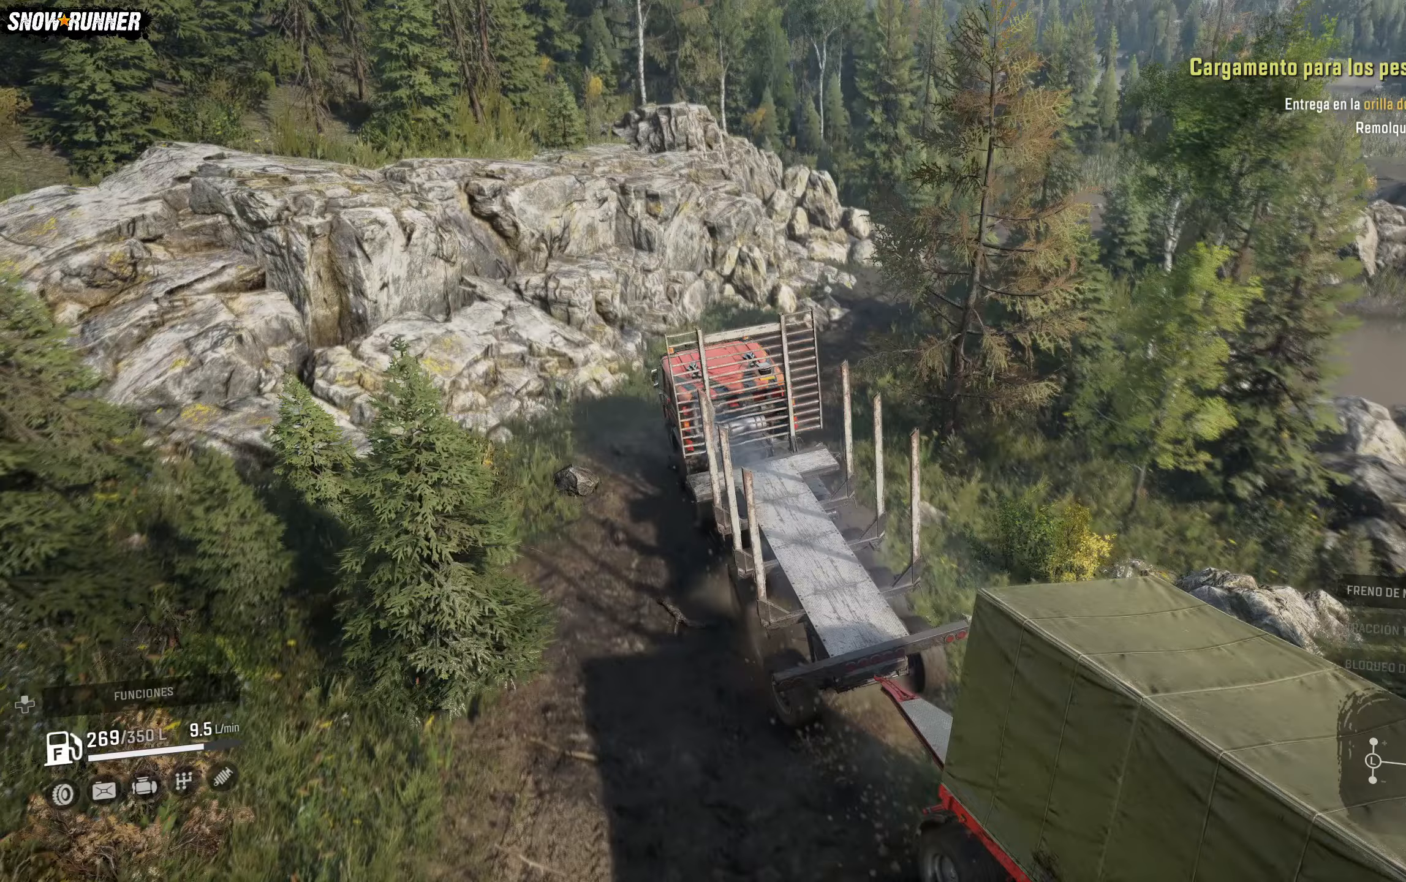
{"buttons": ["R2"], "left_stick": "right", "right_stick": "center", "events": []}
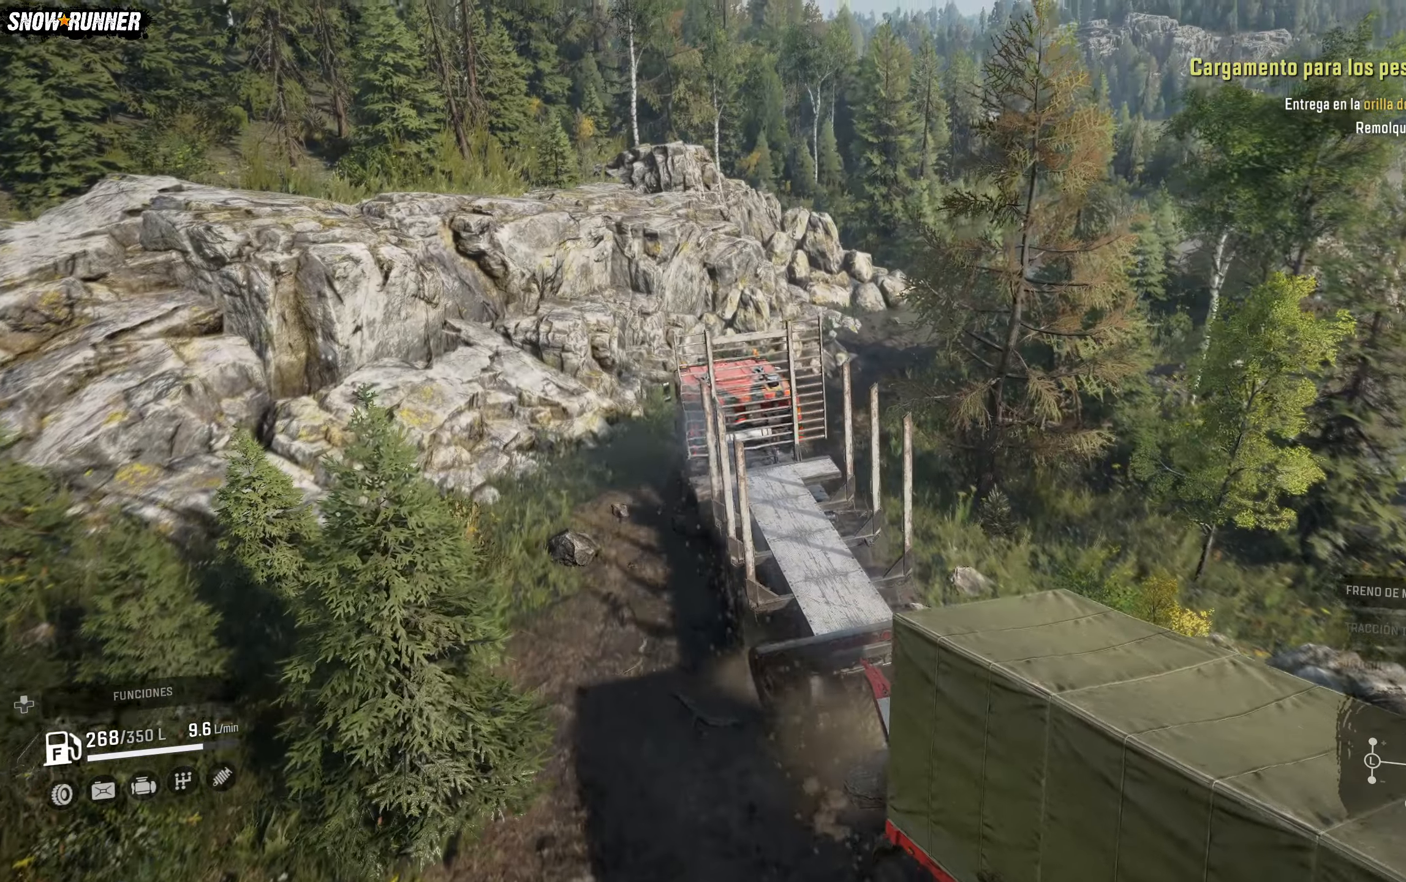
{"buttons": ["R2"], "left_stick": "right", "right_stick": "center", "events": []}
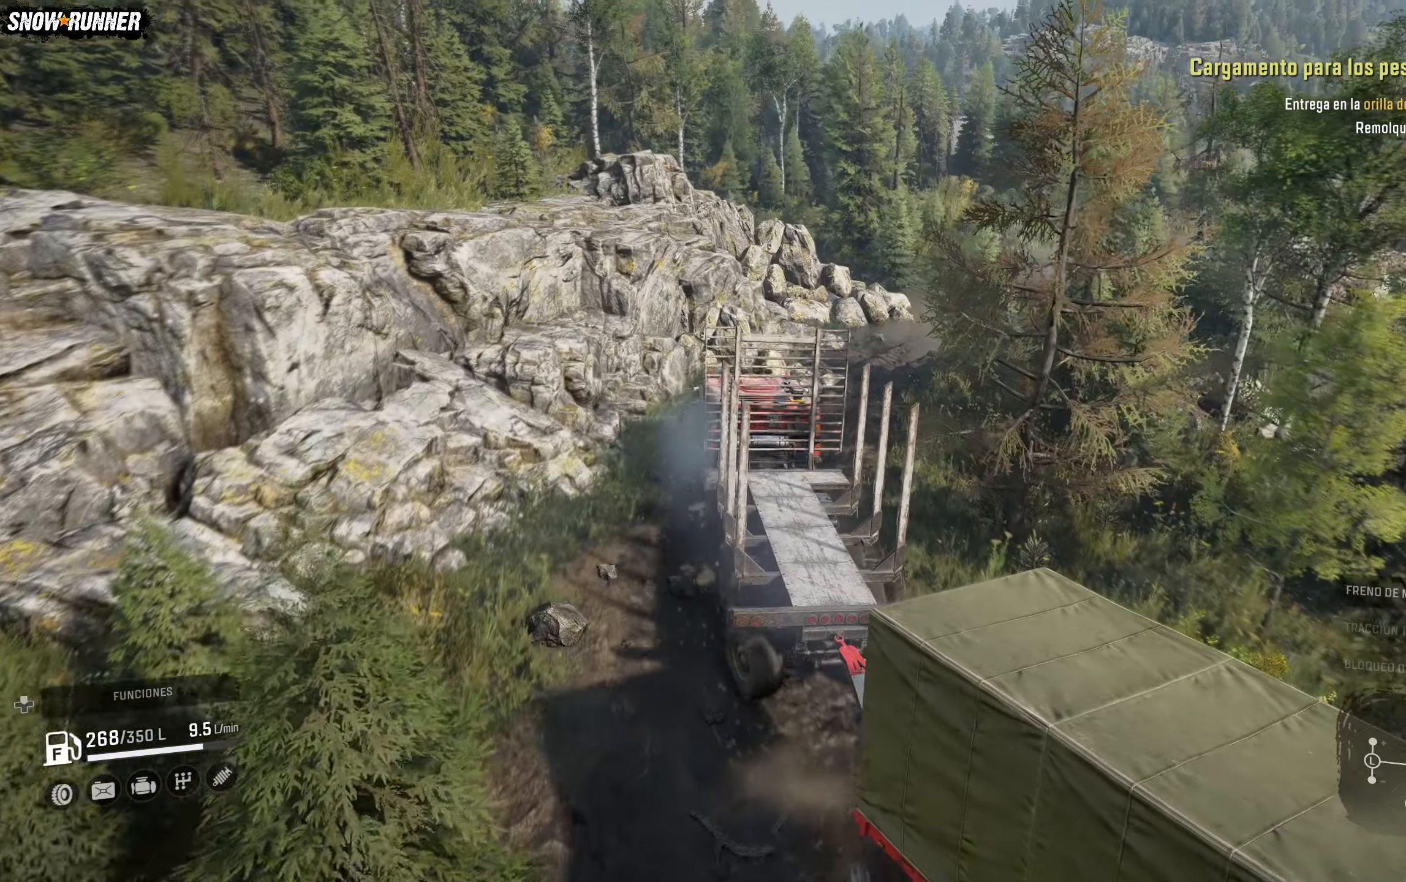
{"buttons": ["R2"], "left_stick": "right", "right_stick": "center", "events": [[250, "left_stick", "center"], [433, "left_stick", "right"]]}
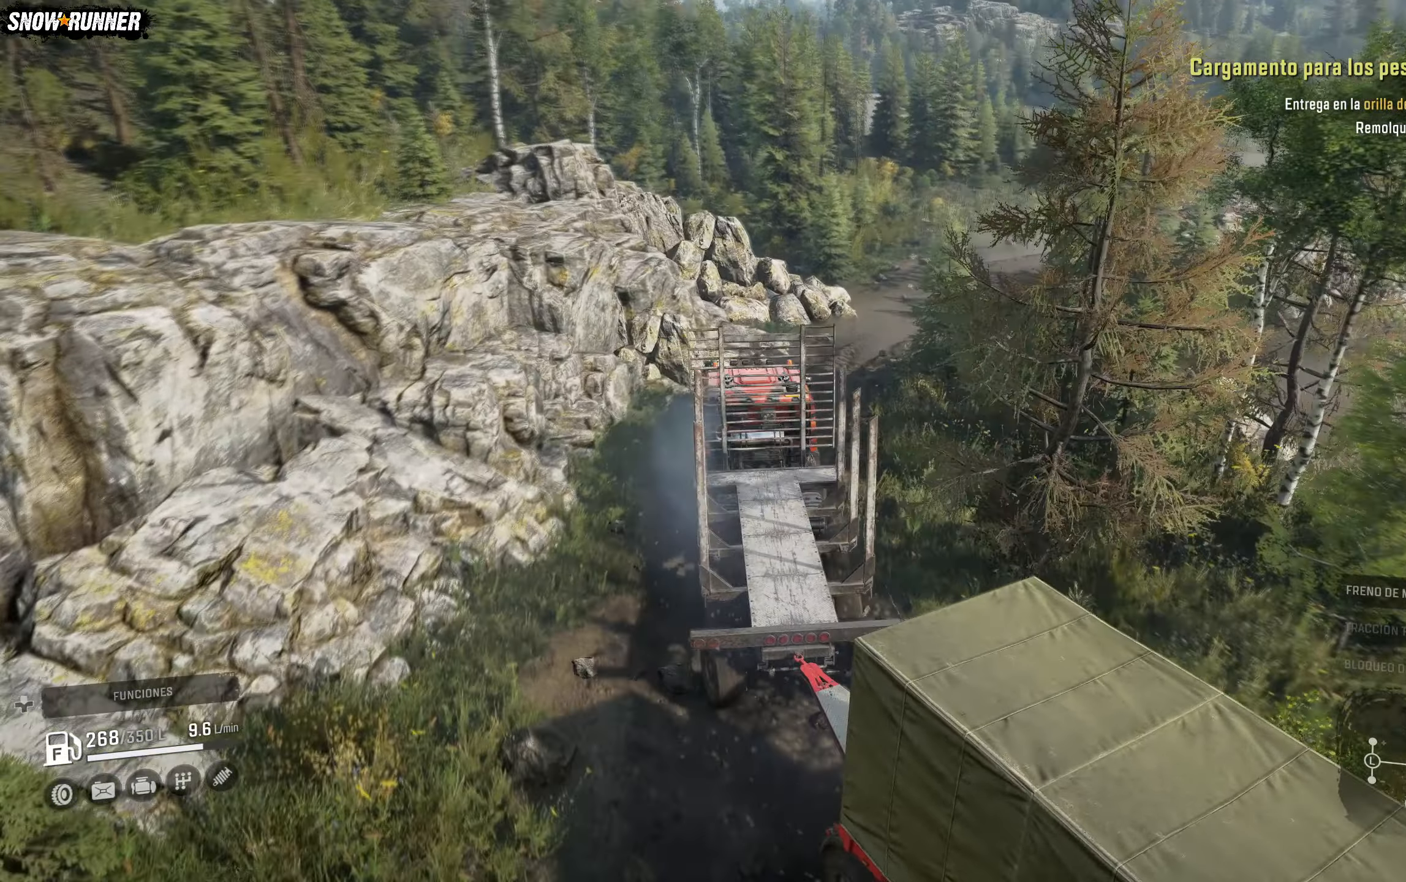
{"buttons": ["R2"], "left_stick": "right", "right_stick": "center", "events": []}
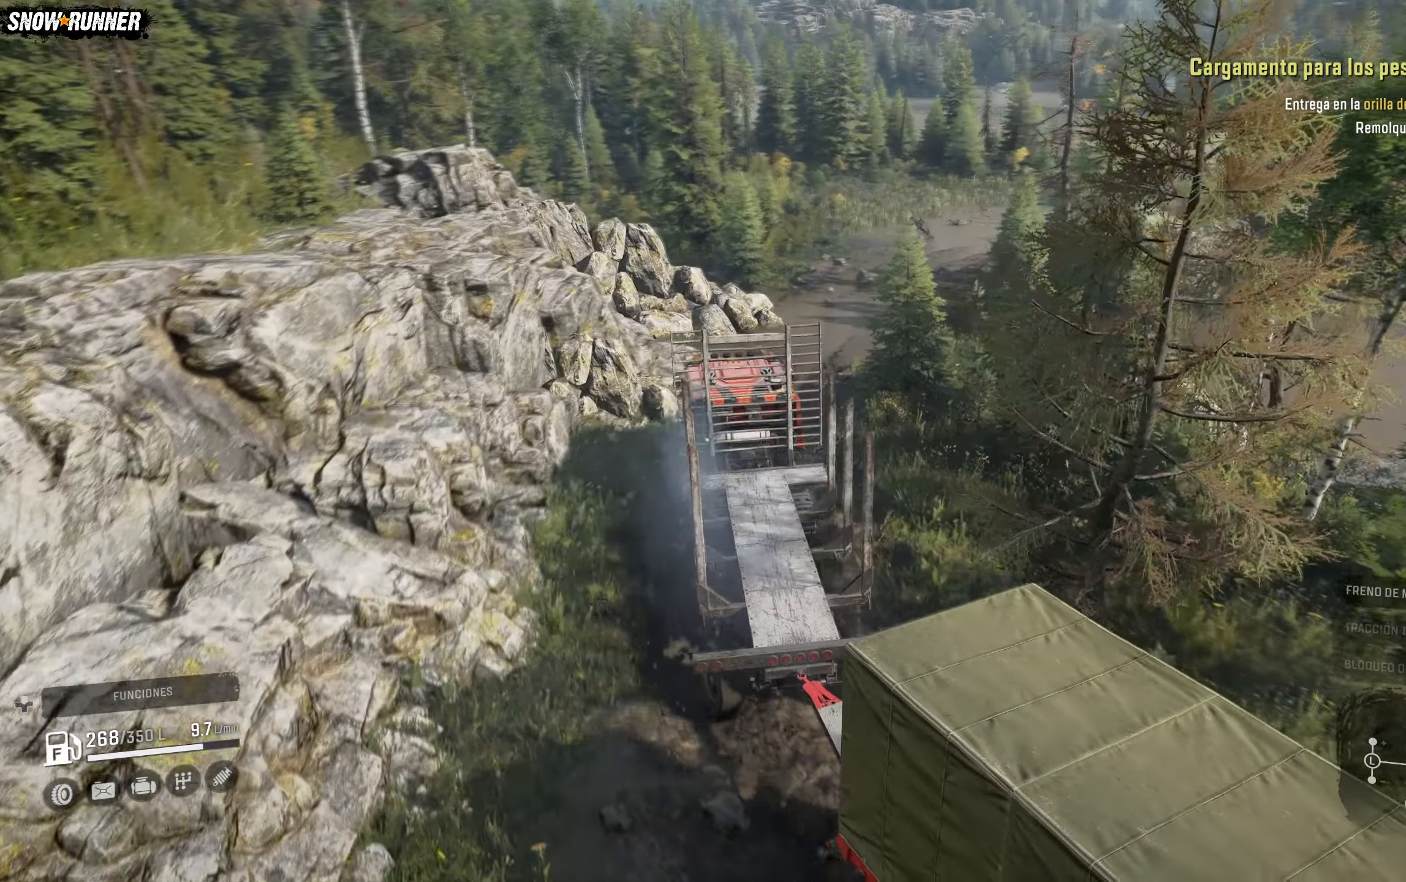
{"buttons": ["R2"], "left_stick": "center", "right_stick": "center", "events": [[333, "left_stick", "center"]]}
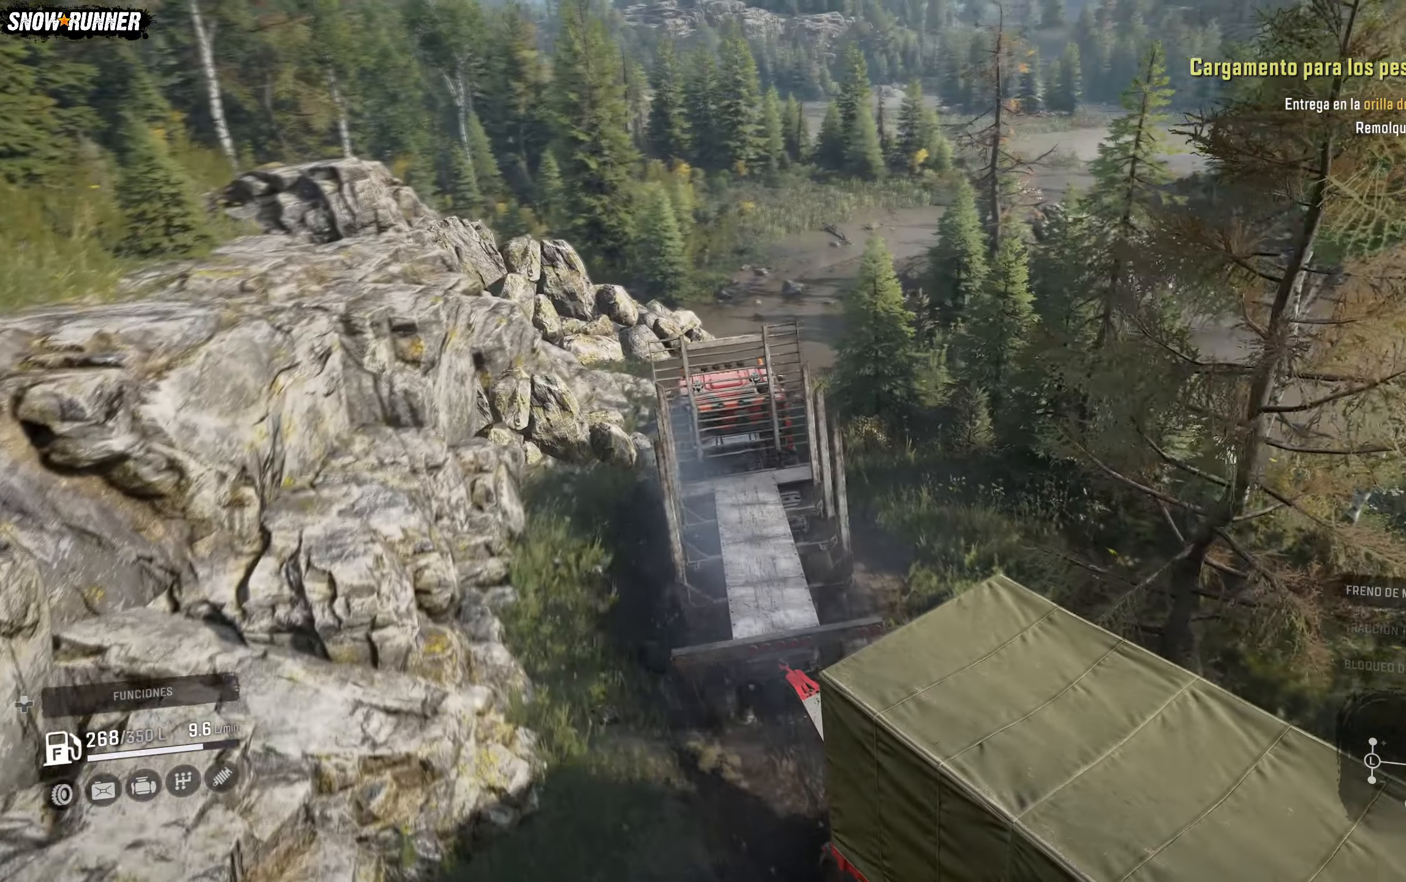
{"buttons": ["R2"], "left_stick": "right", "right_stick": "center", "events": [[17, "left_stick", "right"], [233, "left_stick", "center"], [417, "left_stick", "right"]]}
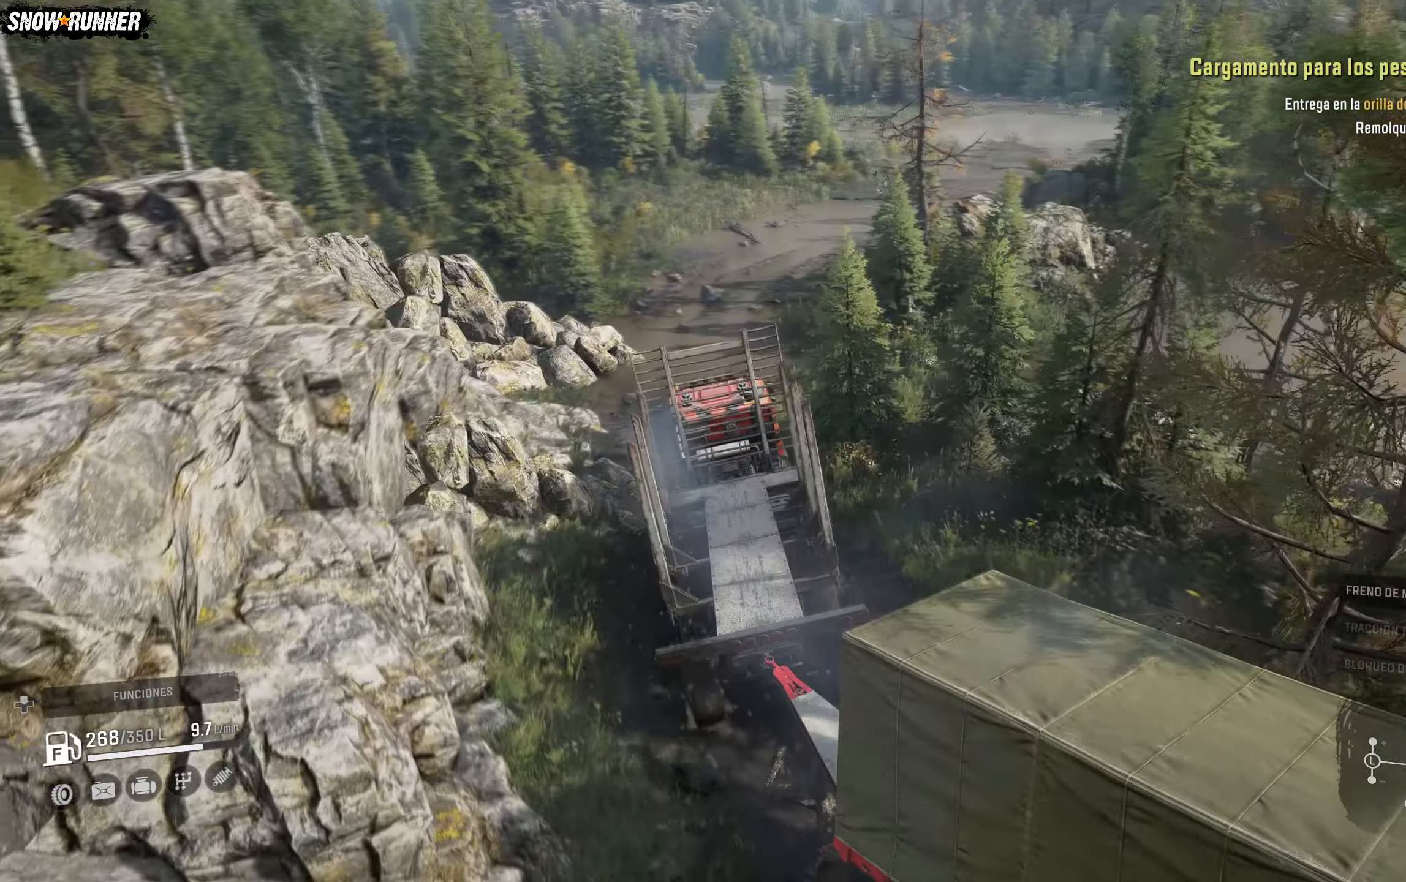
{"buttons": ["R2"], "left_stick": "right", "right_stick": "center", "events": [[233, "left_stick", "center"], [300, "left_stick", "right"]]}
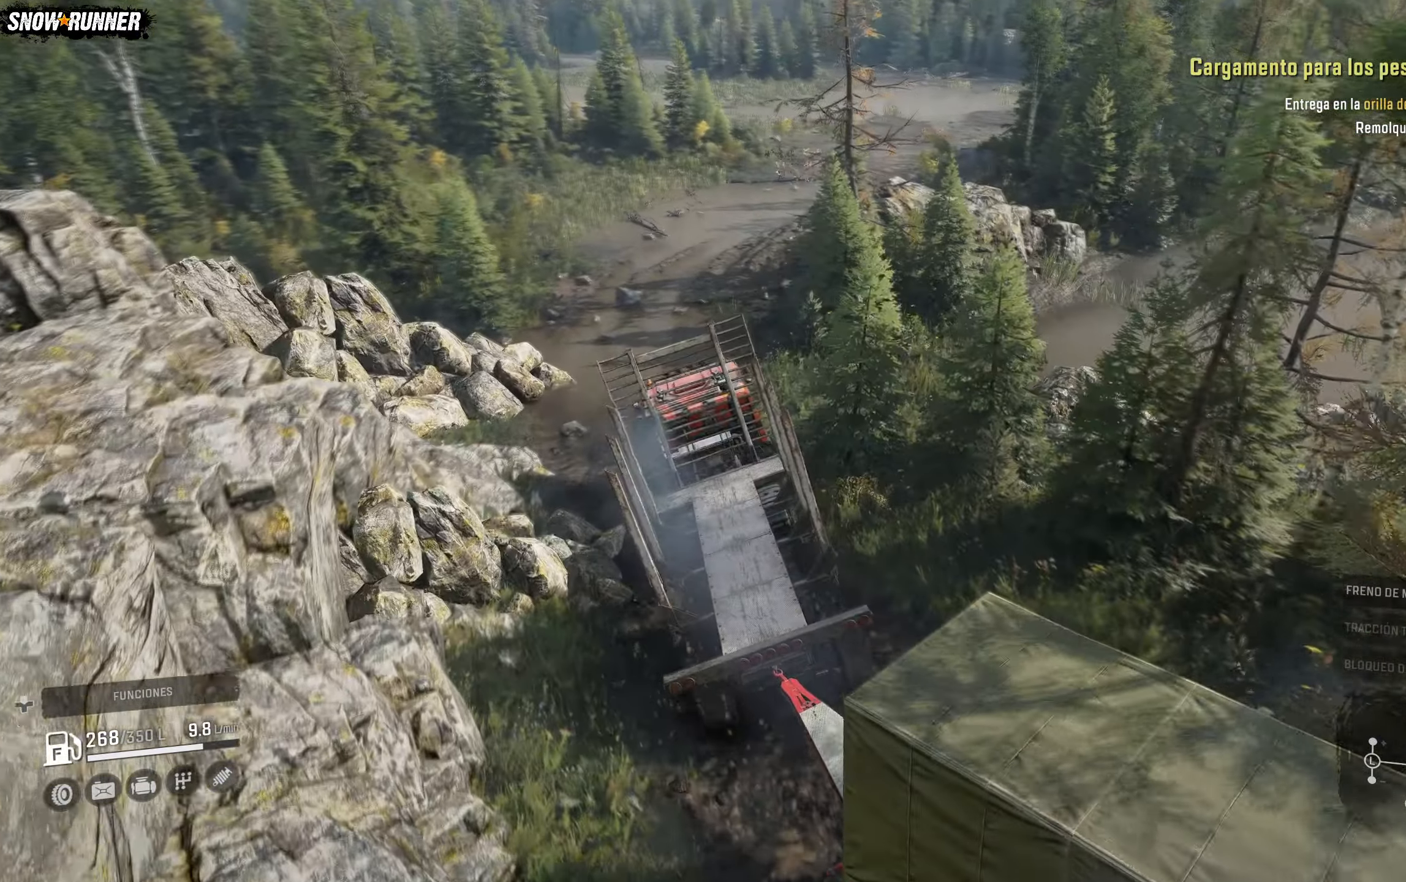
{"buttons": ["R2"], "left_stick": "right", "right_stick": "center", "events": []}
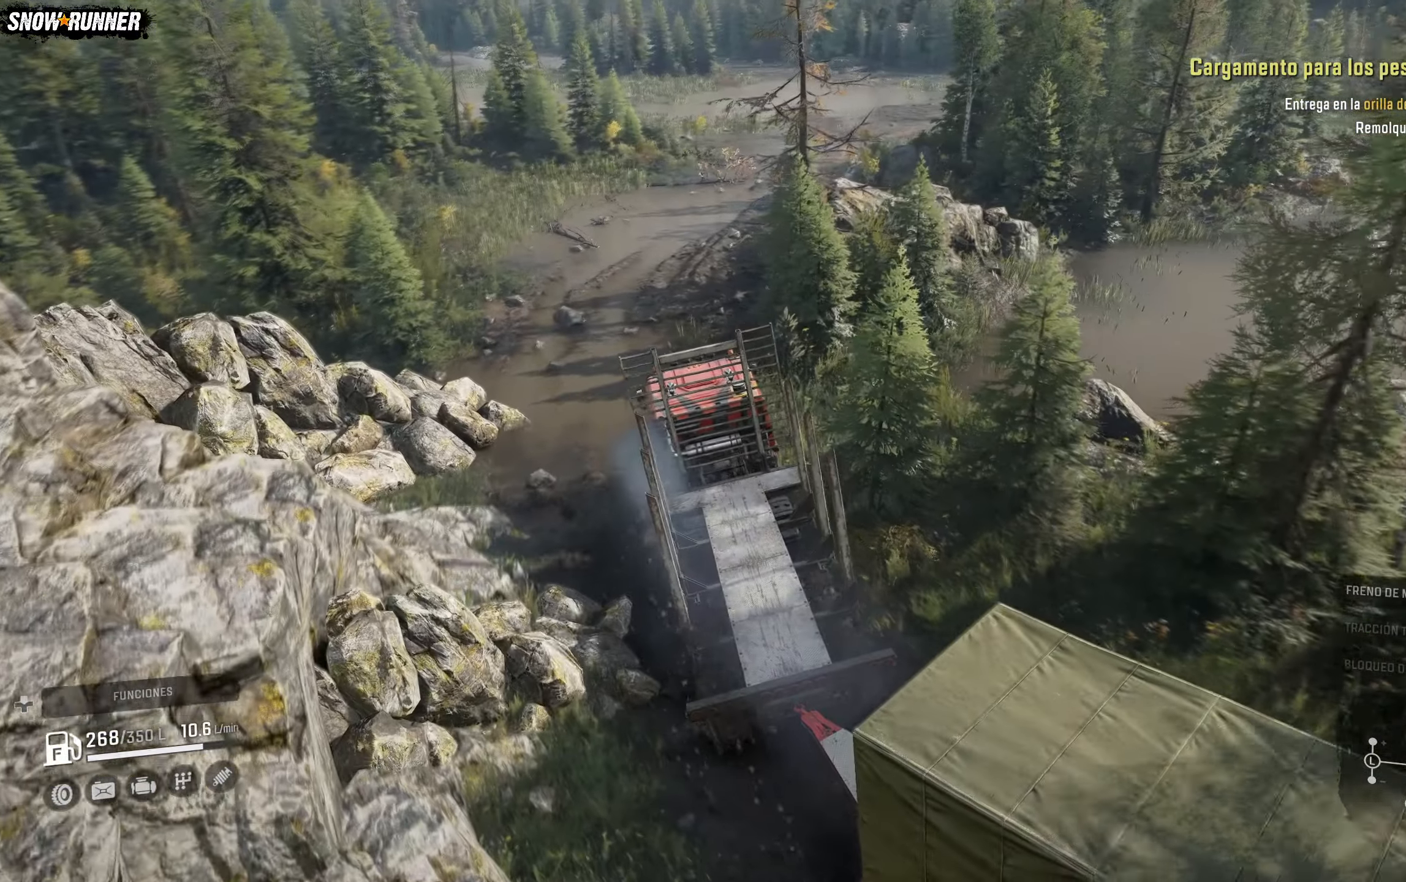
{"buttons": ["R2"], "left_stick": "right", "right_stick": "center", "events": [[50, "left_stick", "center"], [483, "left_stick", "right"]]}
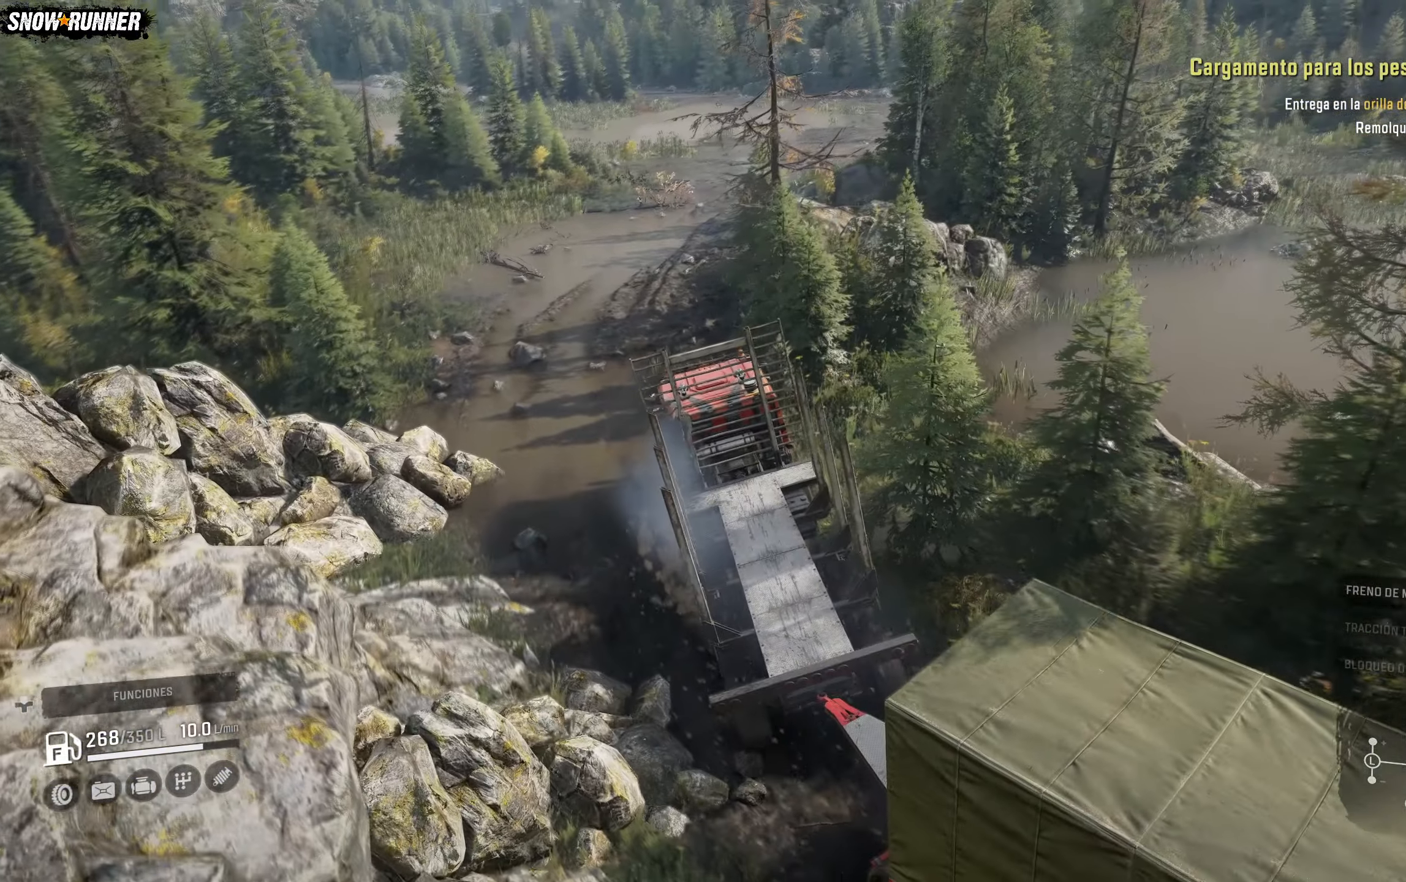
{"buttons": ["R2"], "left_stick": "center", "right_stick": "center", "events": [[250, "left_stick", "center"]]}
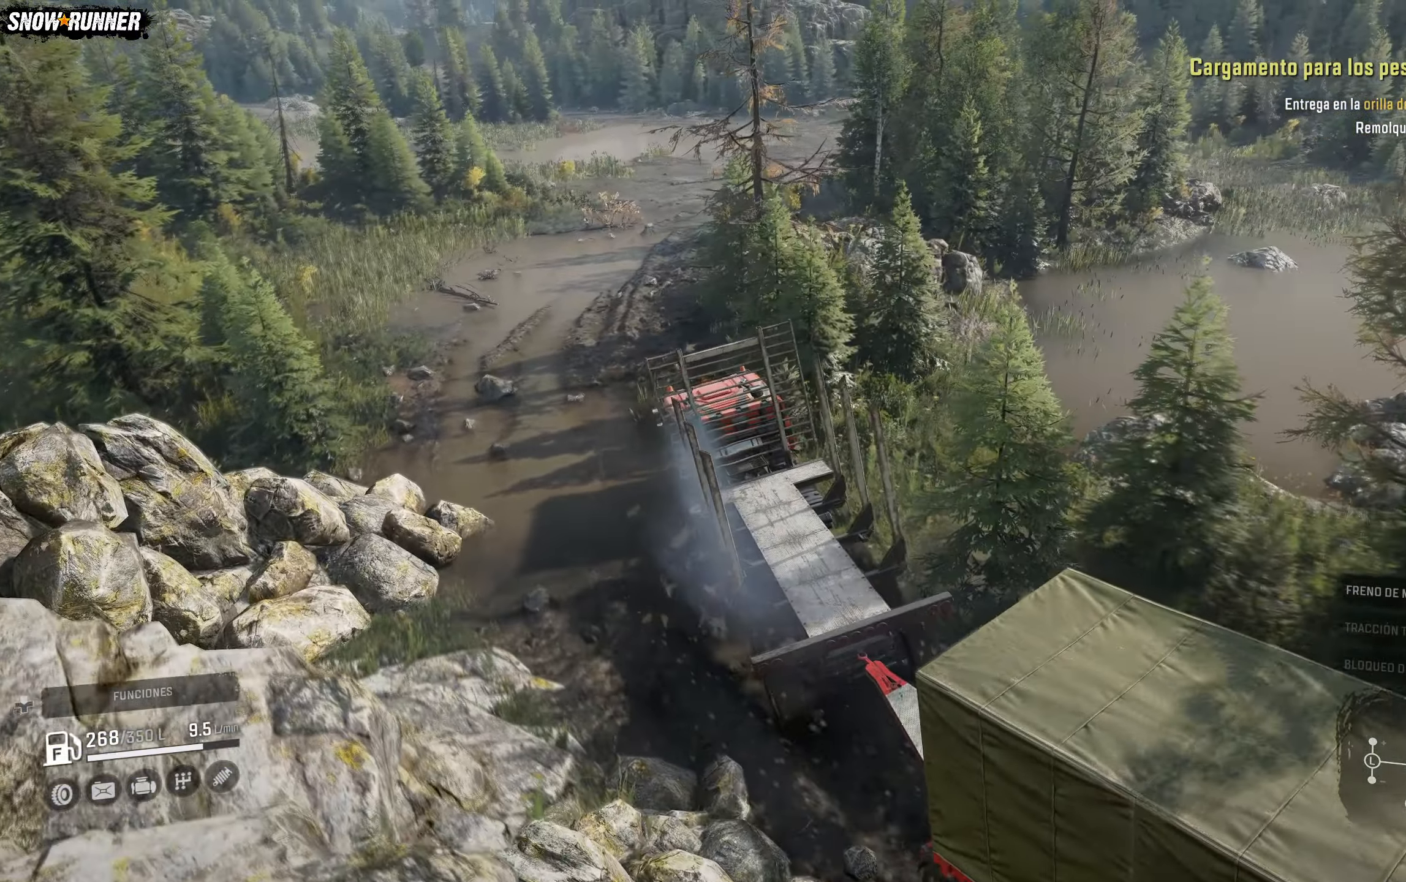
{"buttons": ["R2"], "left_stick": "center", "right_stick": "center", "events": []}
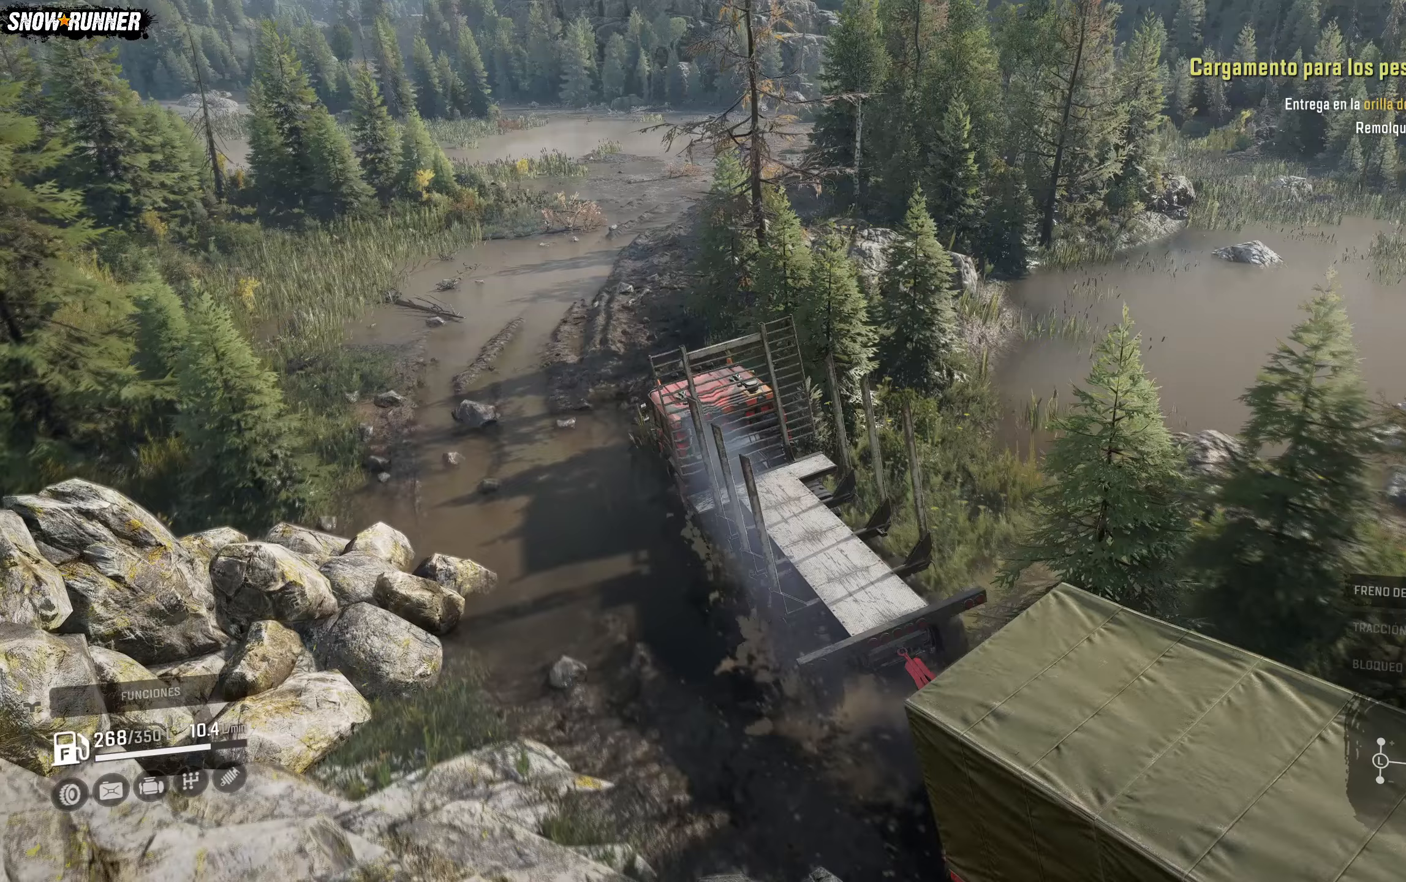
{"buttons": ["R2"], "left_stick": "center", "right_stick": "center", "events": []}
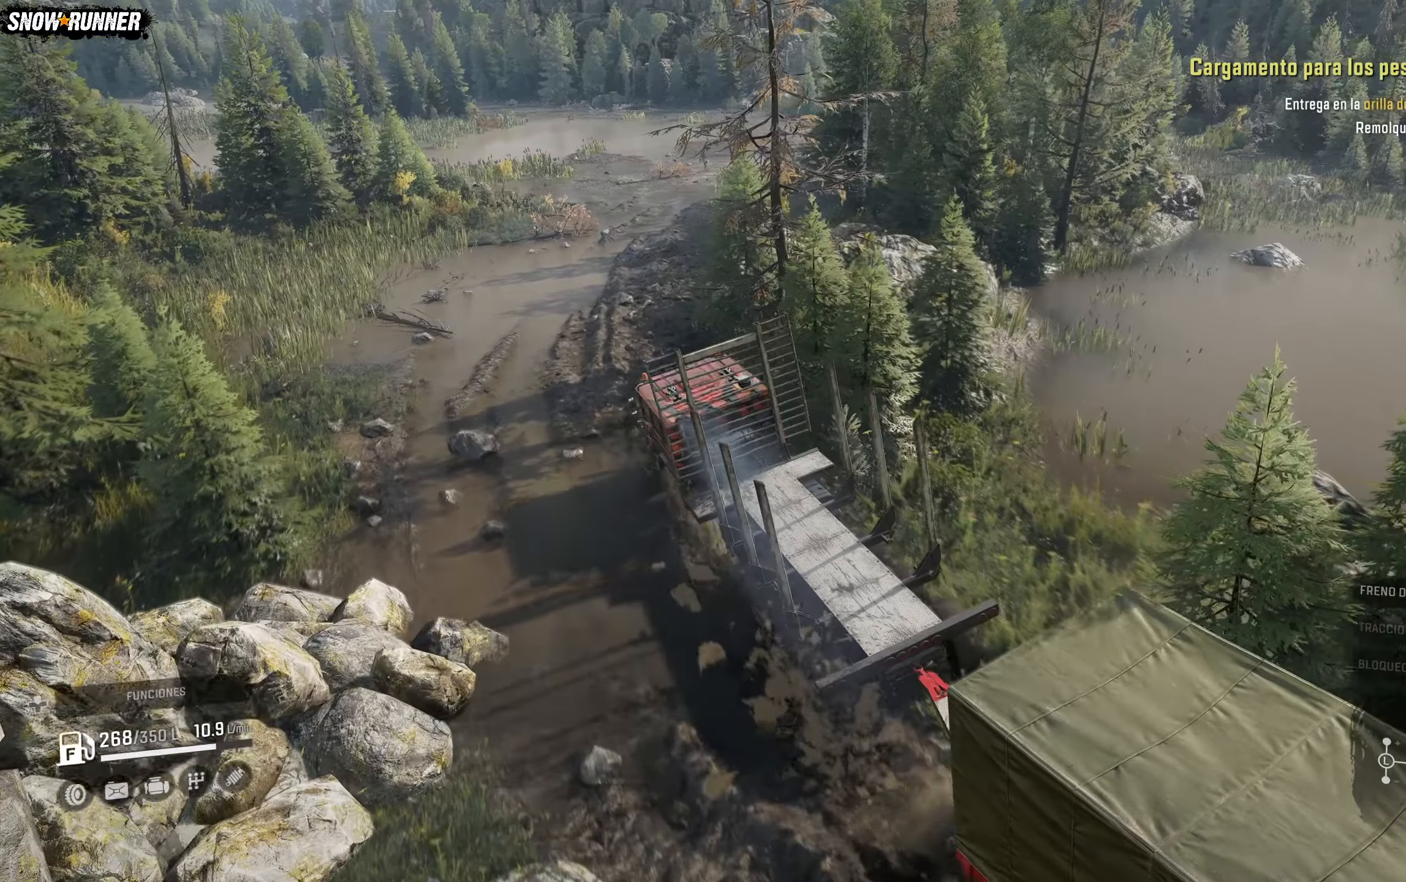
{"buttons": ["R2"], "left_stick": "center", "right_stick": "left", "events": [[467, "right_stick", "left"]]}